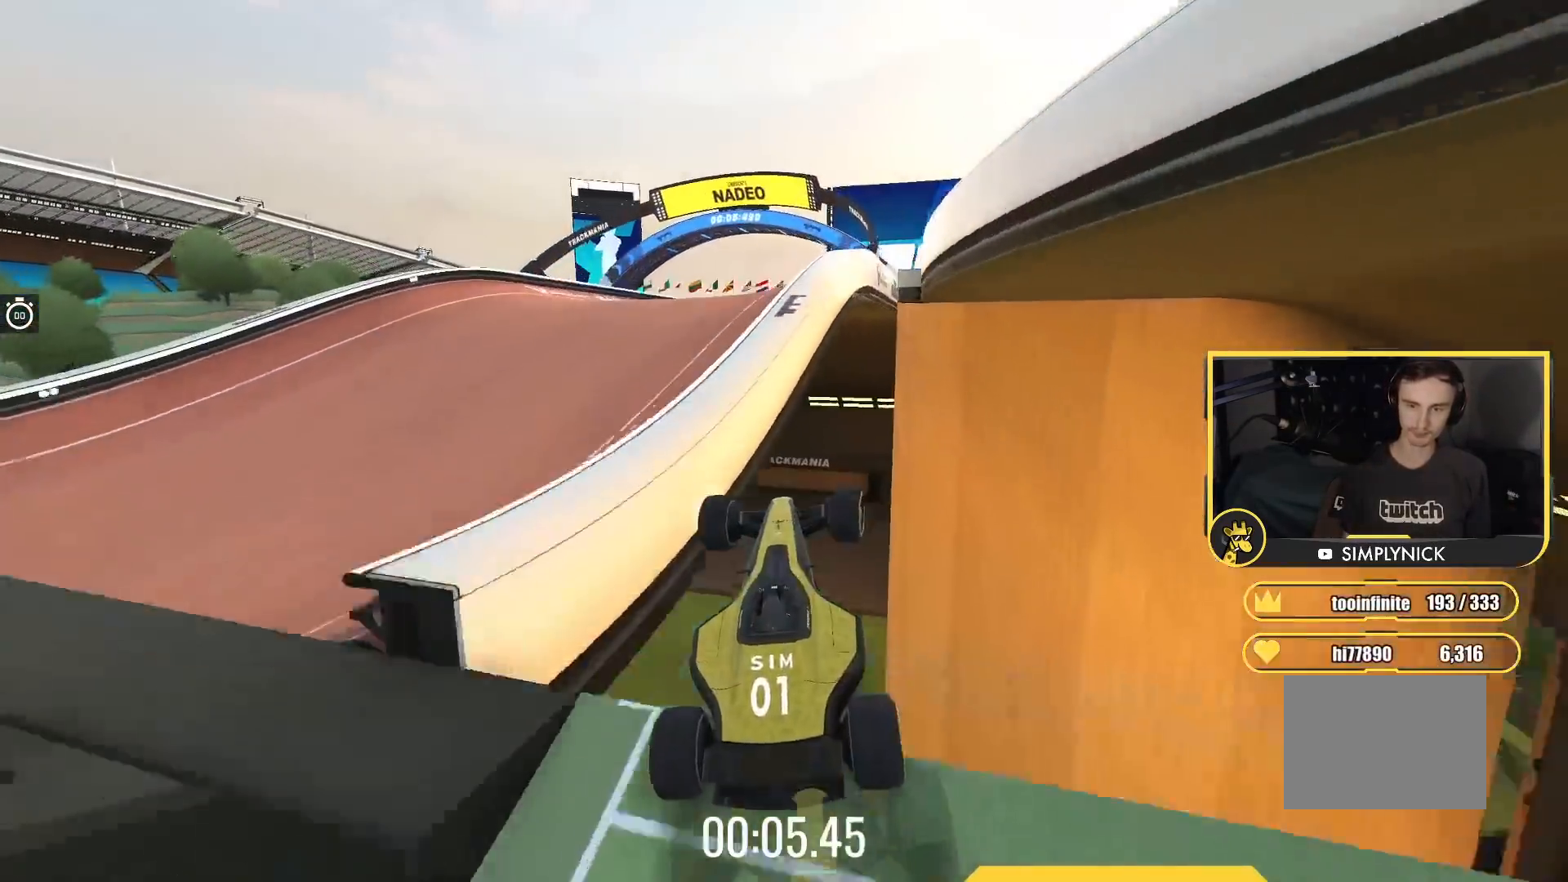
Gameplay with keyboard; each line is a JSON object with the keys held at the frame after it. "events" lists presses ("down") and releases ("up") of "down", "left", "right" and "up" between this image and that frame as [ms after this image, input, new state], when the widget could be followed in between. No other keys are recorded. Mouse input is not recorded.
{"keys": ["left", "up"], "events": [[133, "left", "down"]]}
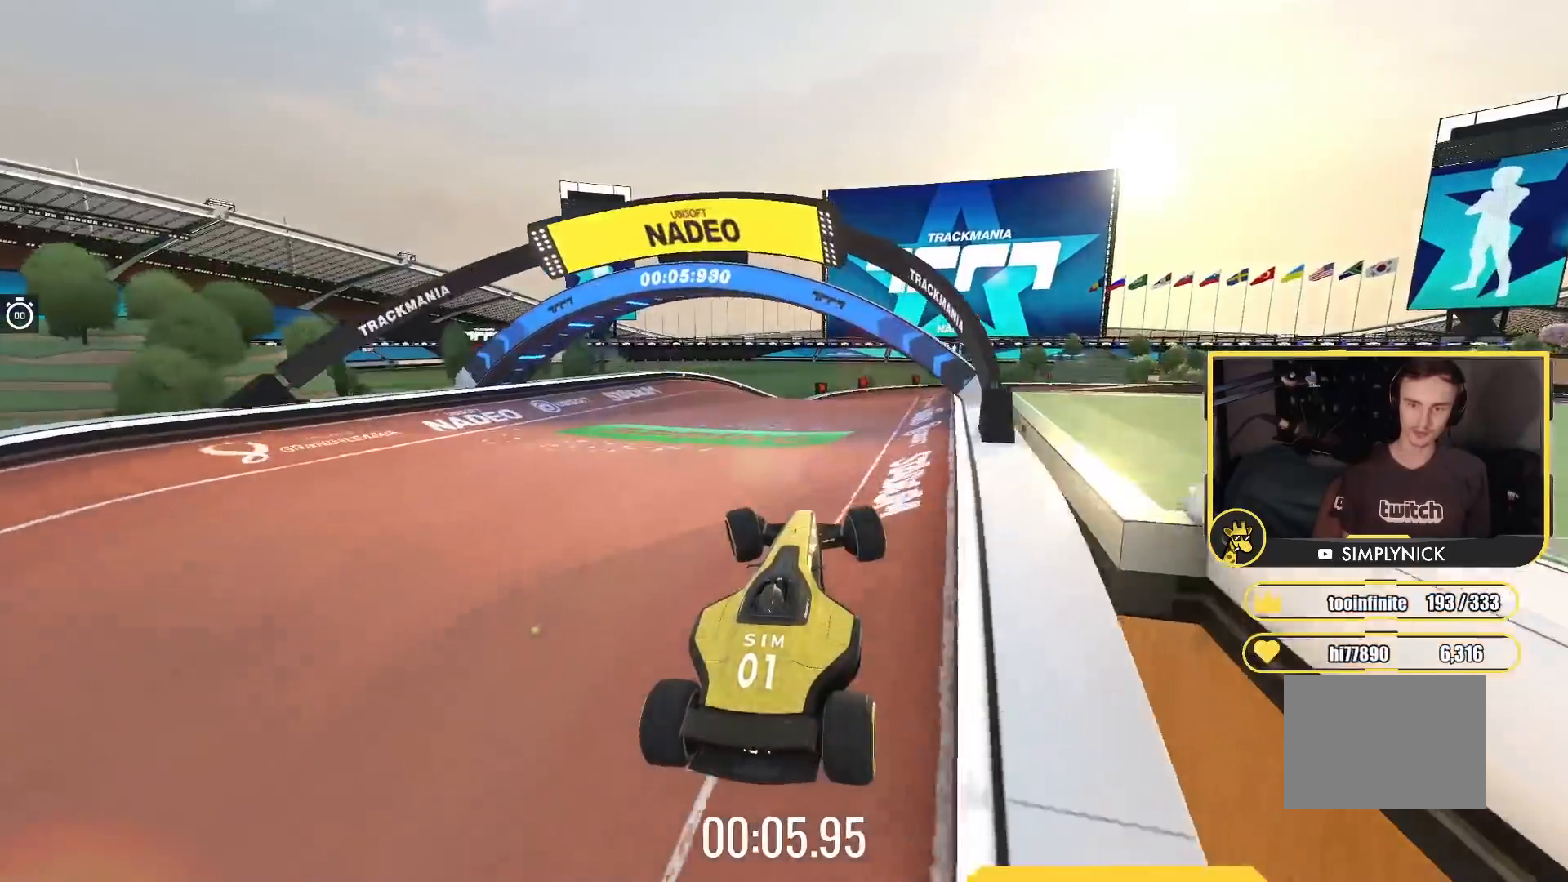
{"keys": ["left", "up"], "events": []}
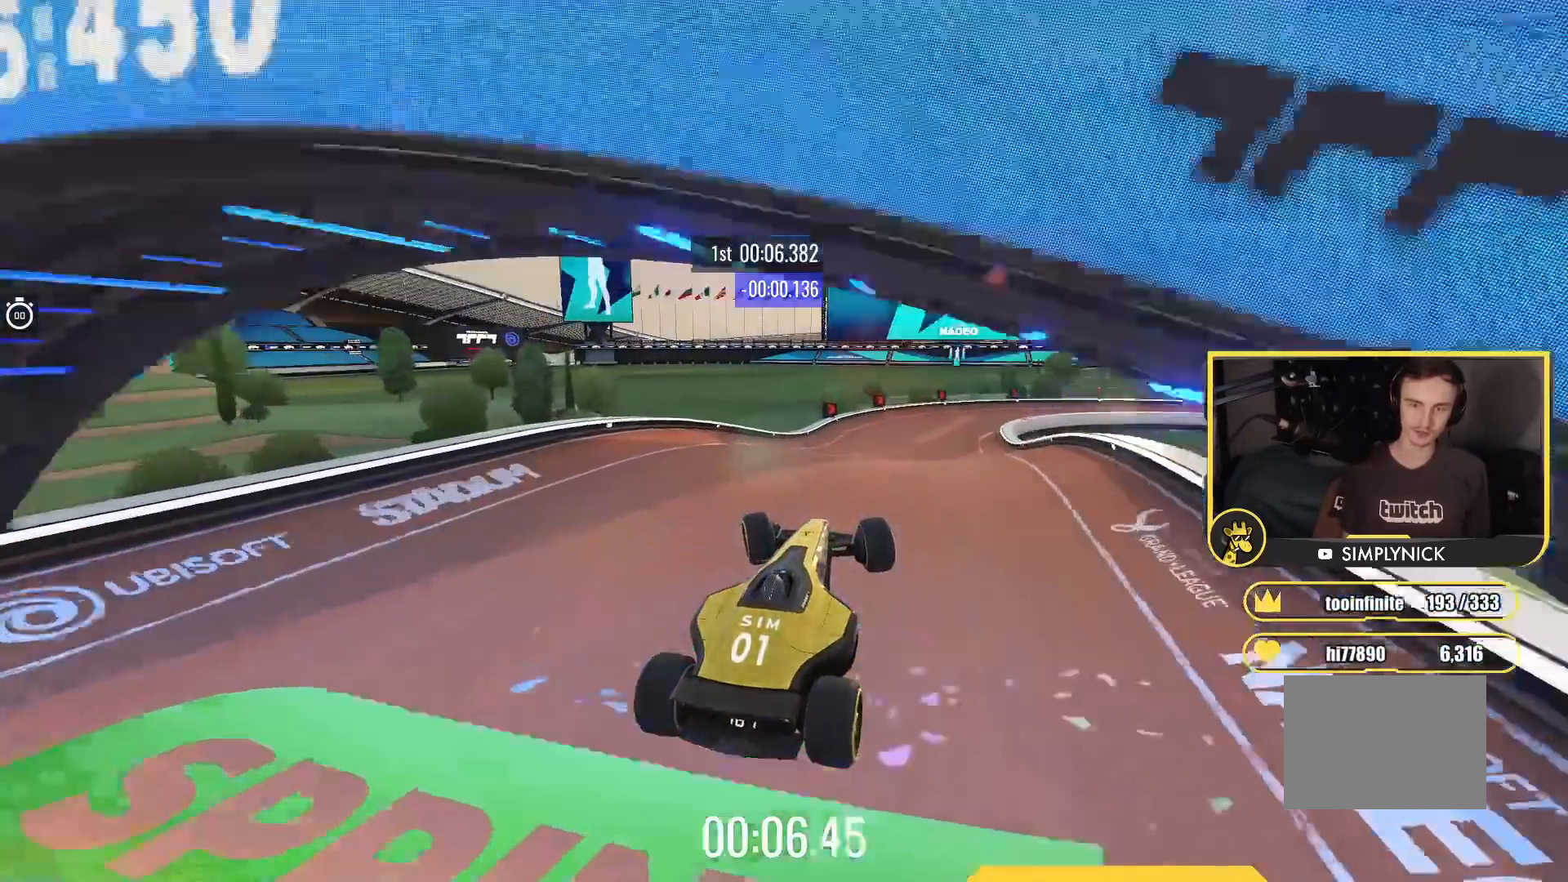
{"keys": ["left", "up"], "events": []}
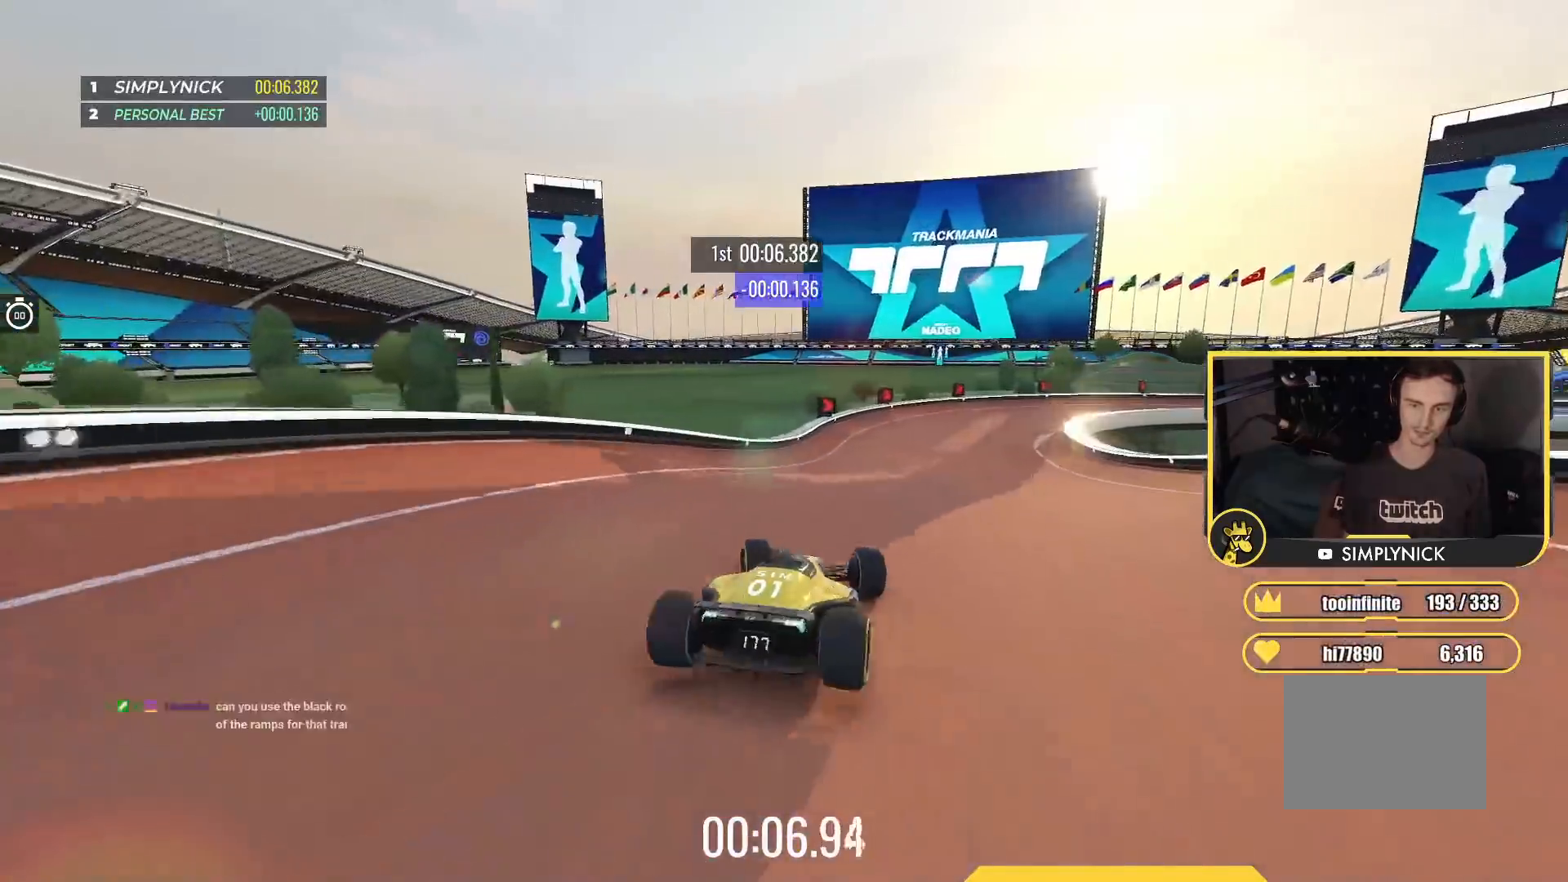
{"keys": ["right", "up"], "events": [[50, "left", "up"], [250, "right", "down"]]}
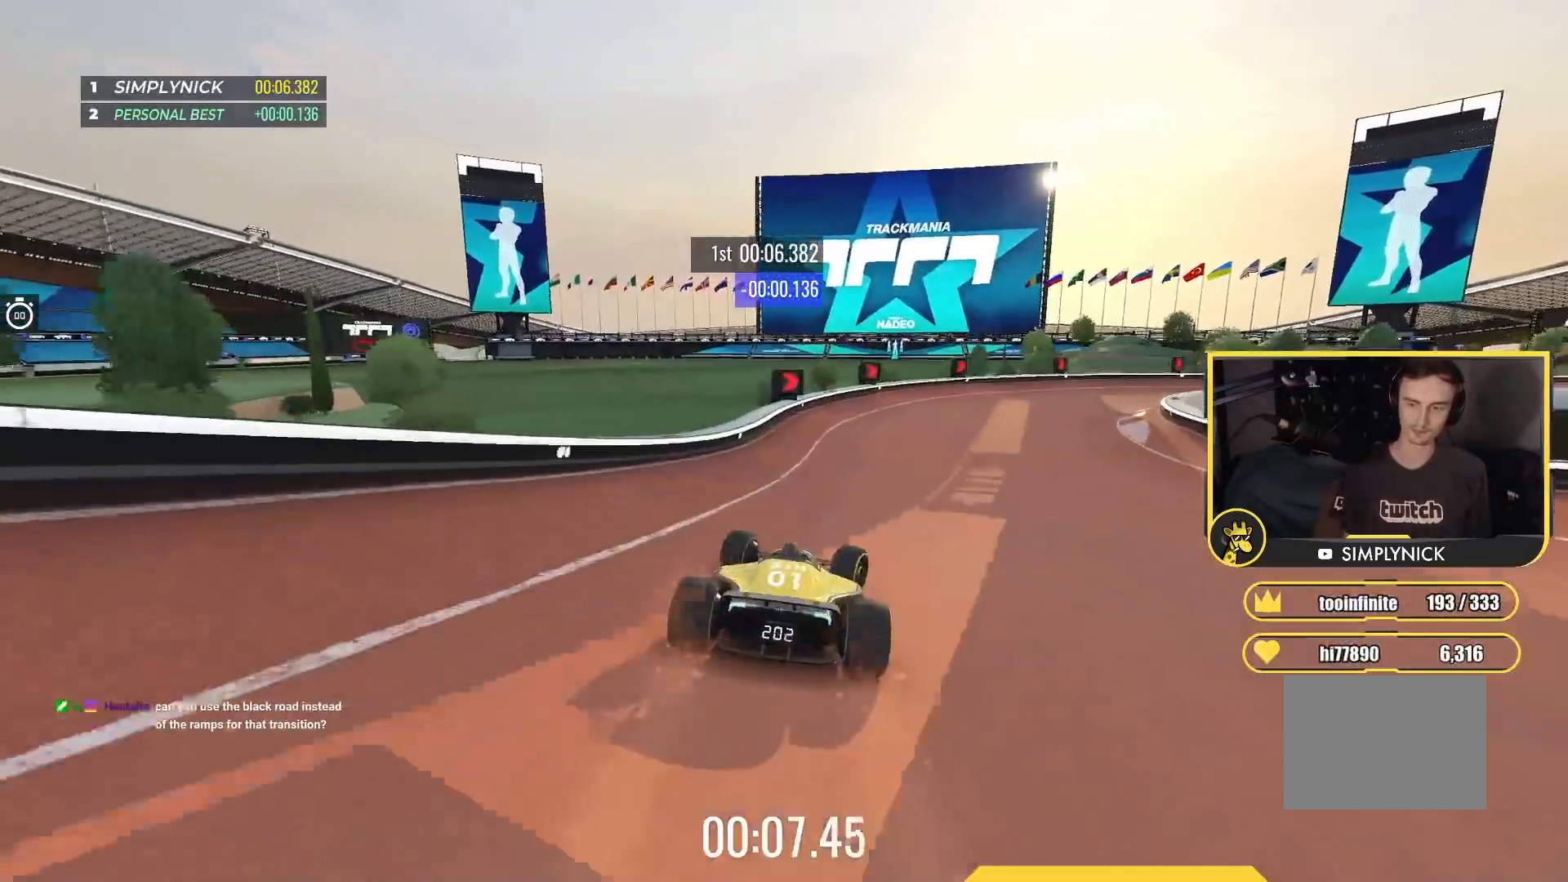
{"keys": ["right", "up"], "events": []}
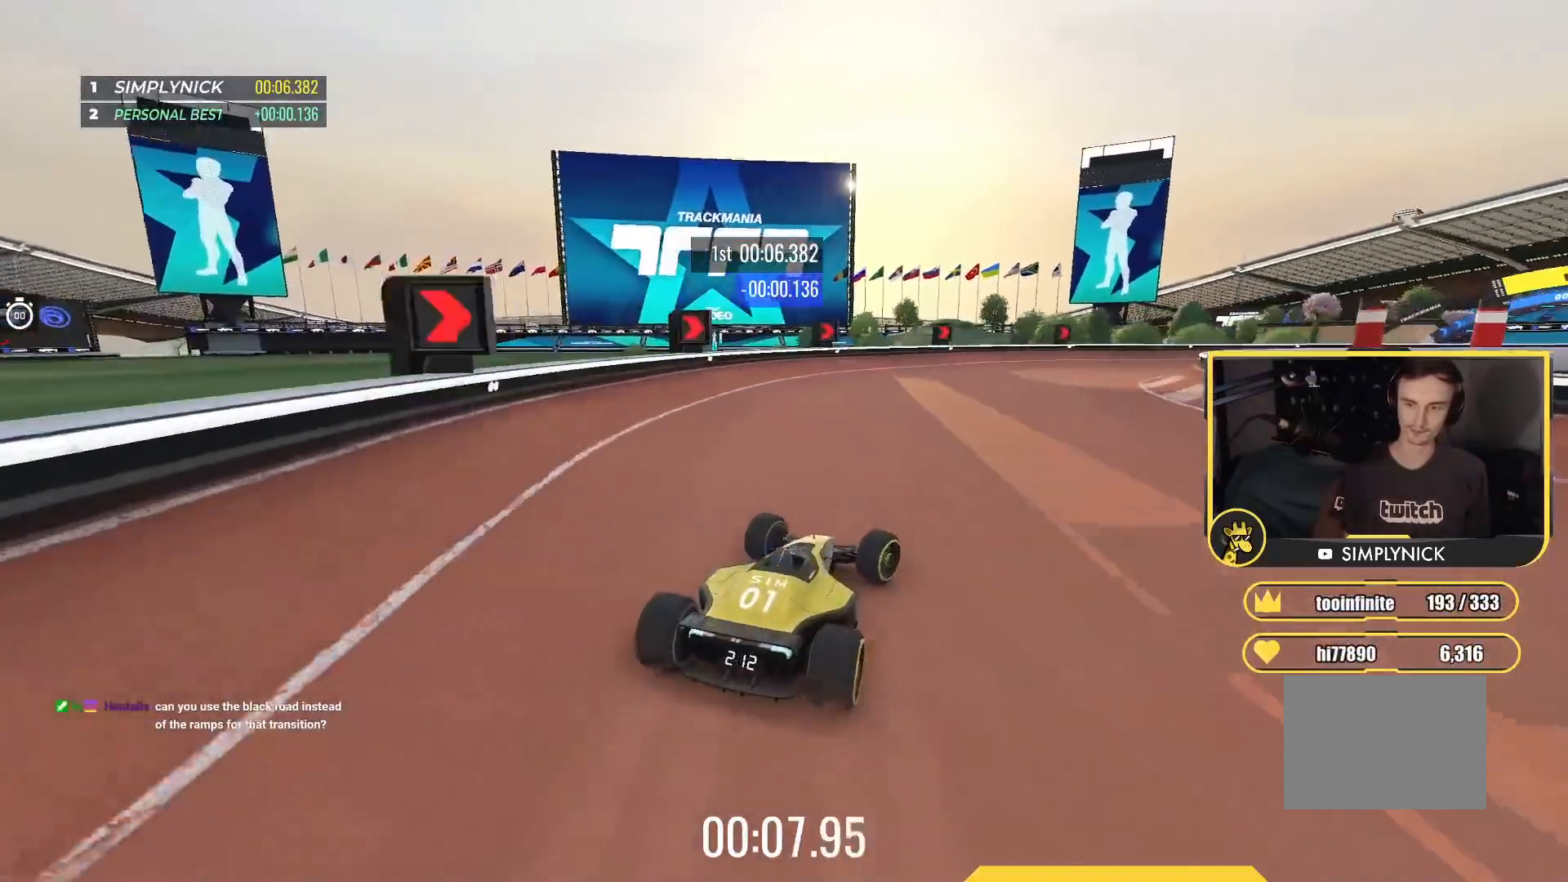
{"keys": ["up"], "events": [[450, "right", "up"]]}
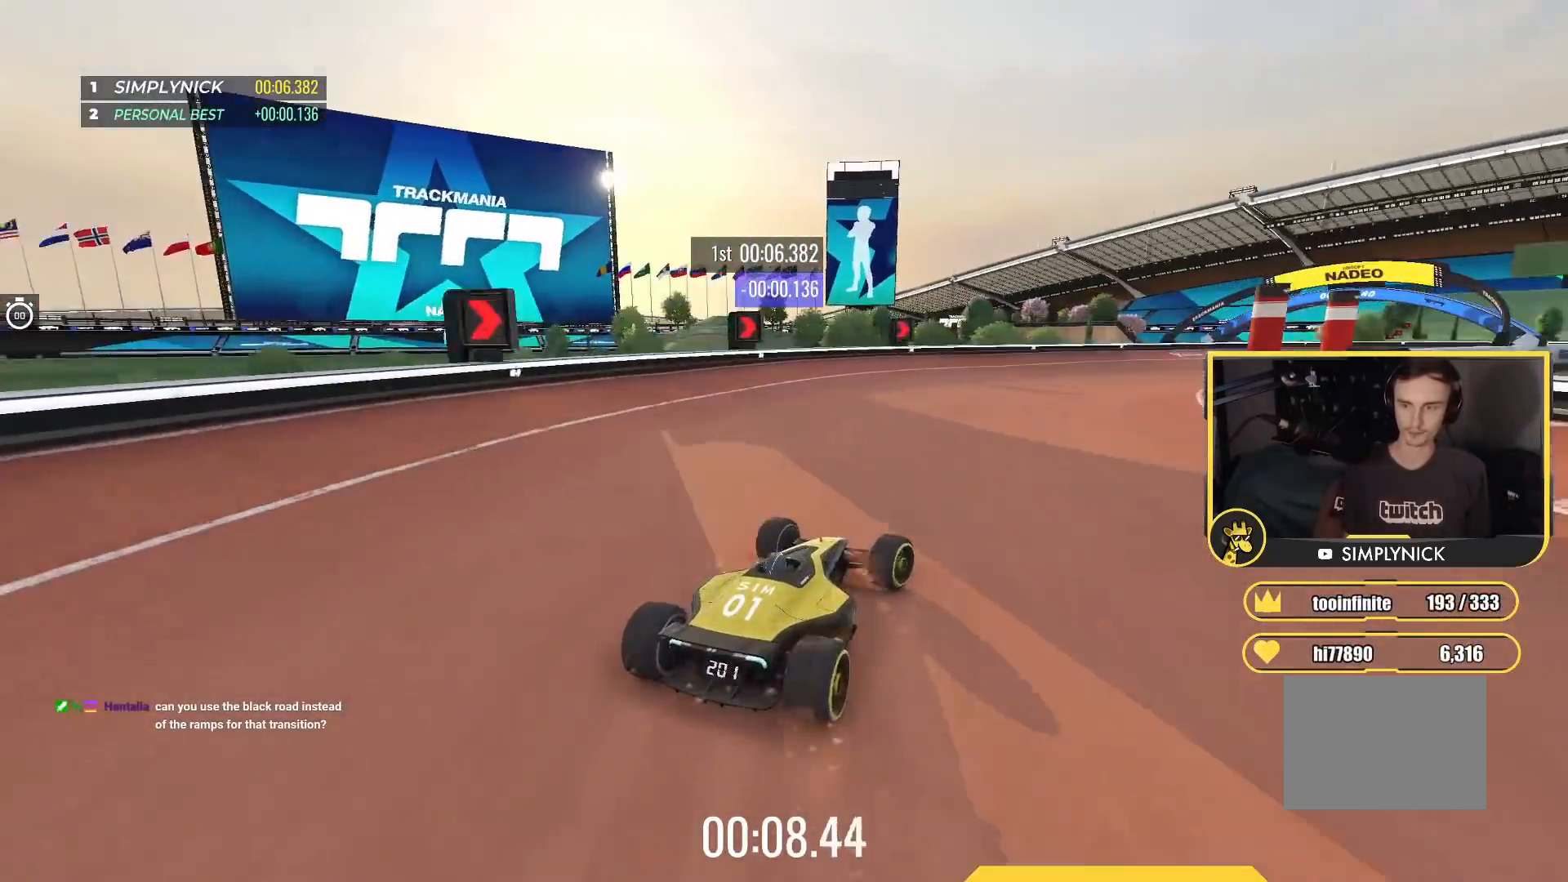
{"keys": ["up"], "events": [[17, "right", "down"], [383, "right", "up"]]}
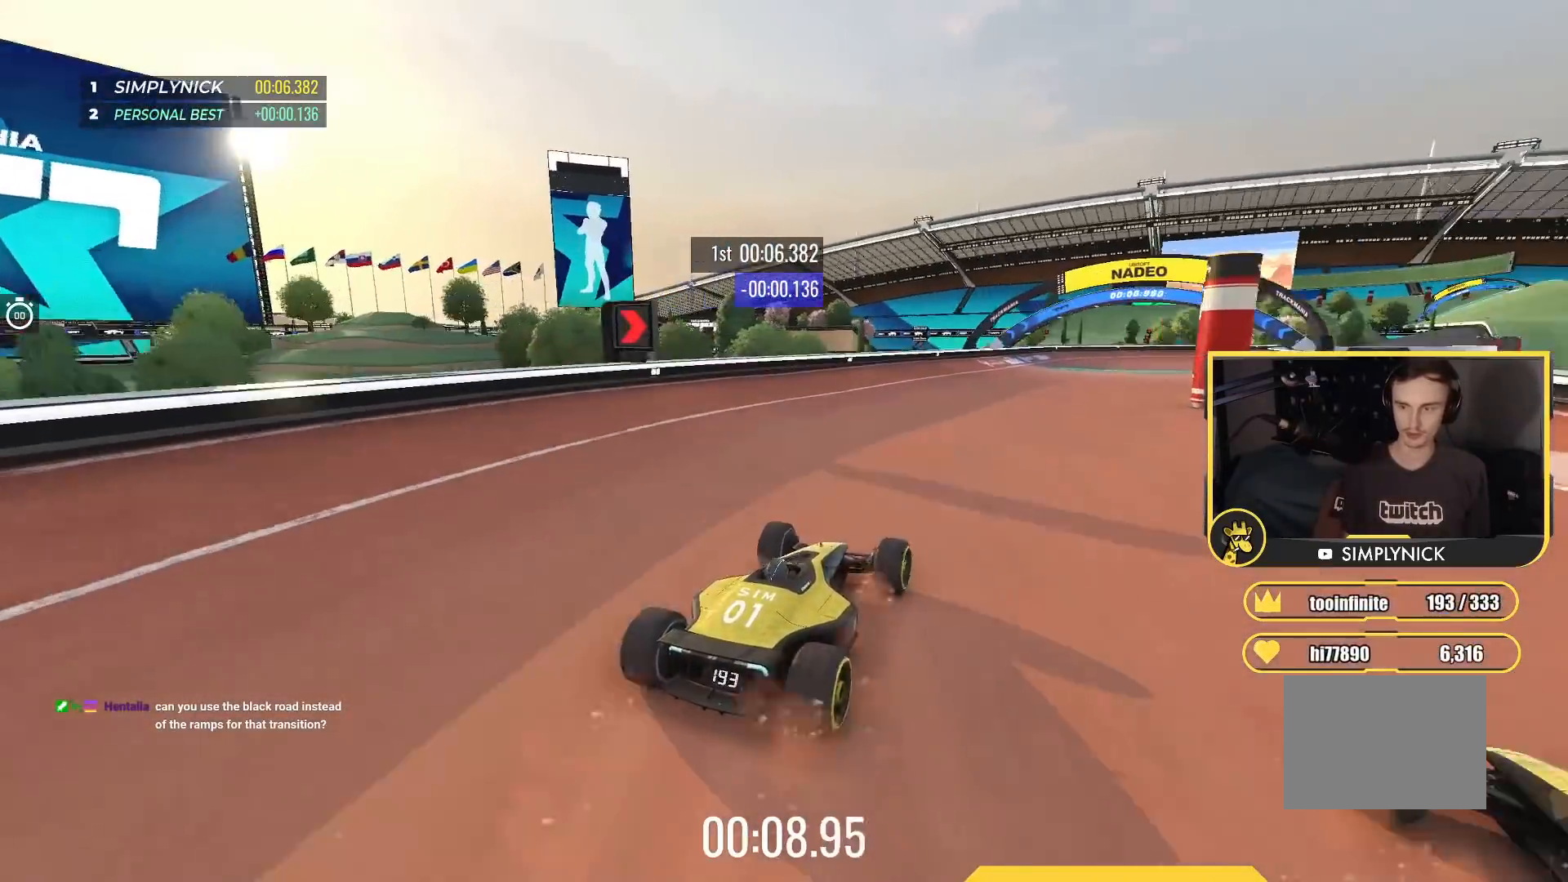
{"keys": ["right", "up"], "events": [[33, "right", "down"], [150, "right", "up"], [417, "right", "down"]]}
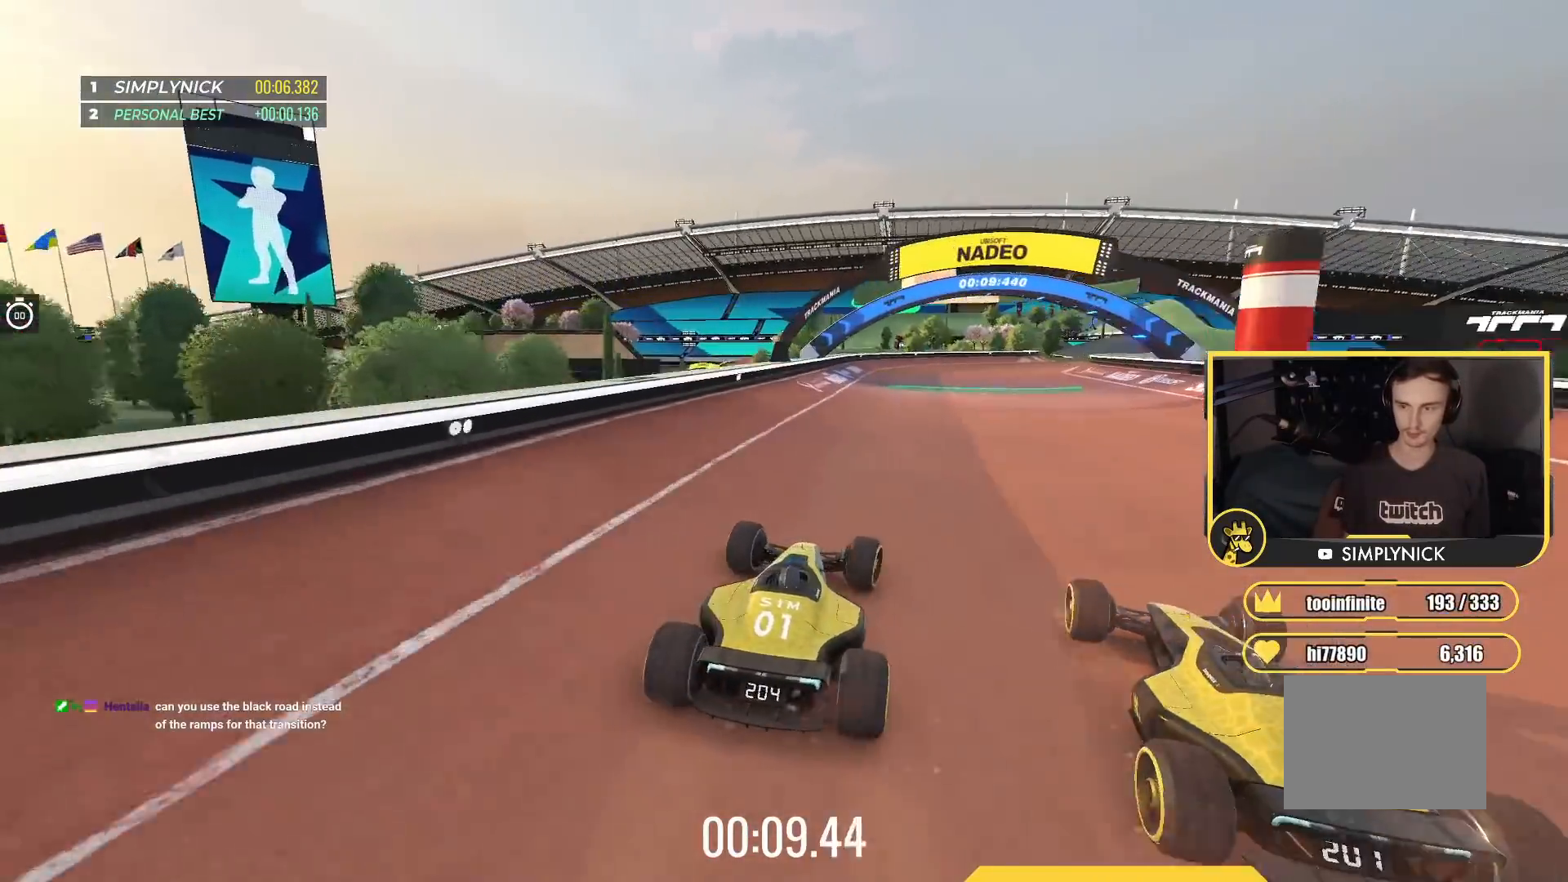
{"keys": ["left", "up"], "events": [[333, "right", "up"], [467, "left", "down"]]}
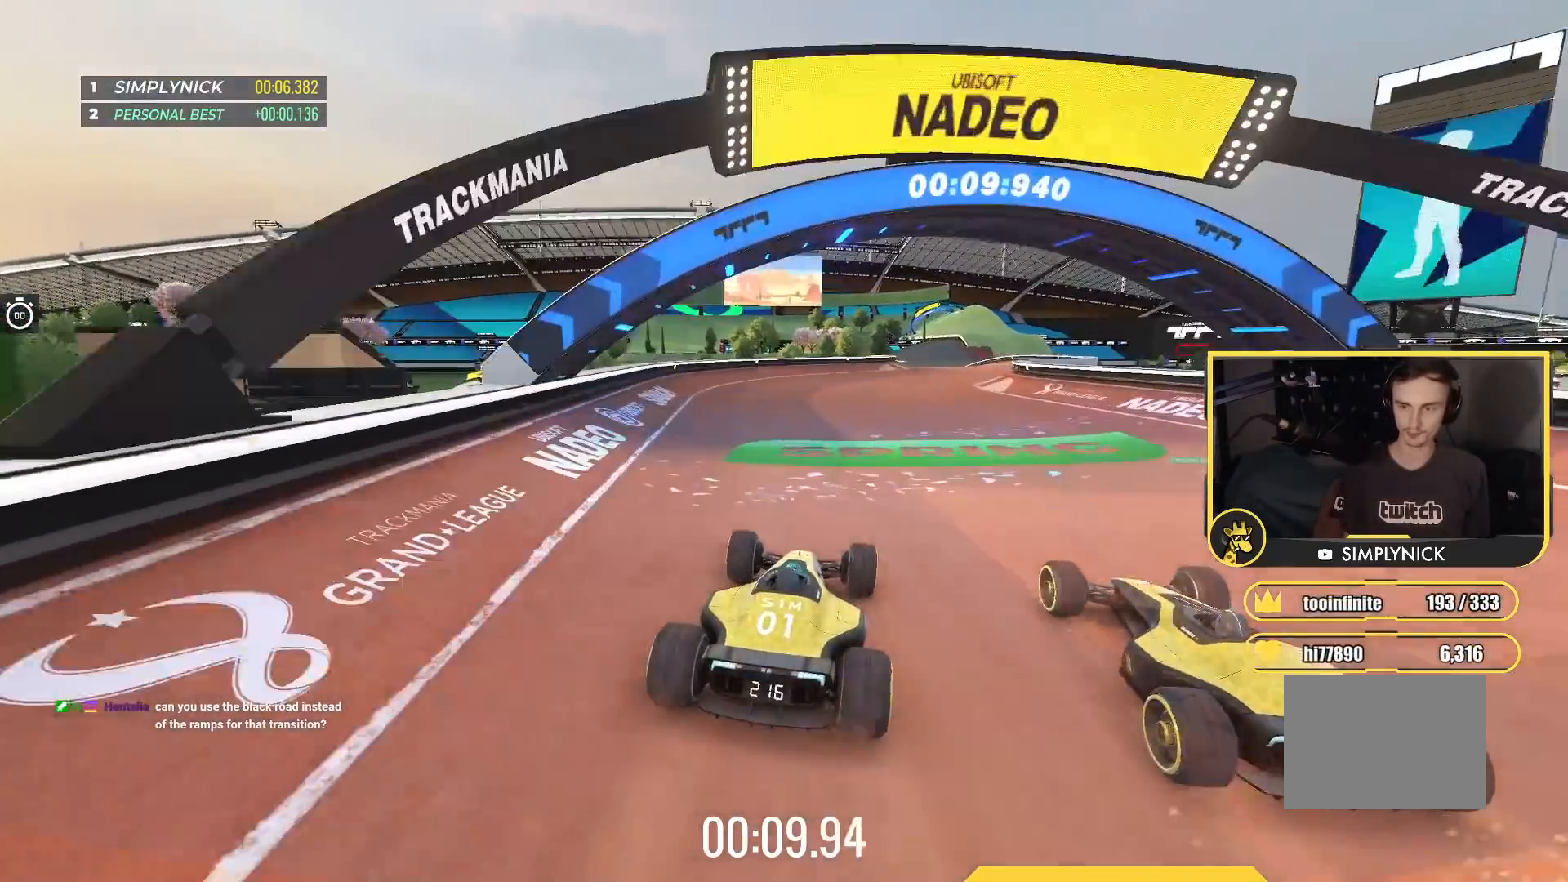
{"keys": ["right", "up"], "events": [[50, "left", "up"], [200, "right", "down"]]}
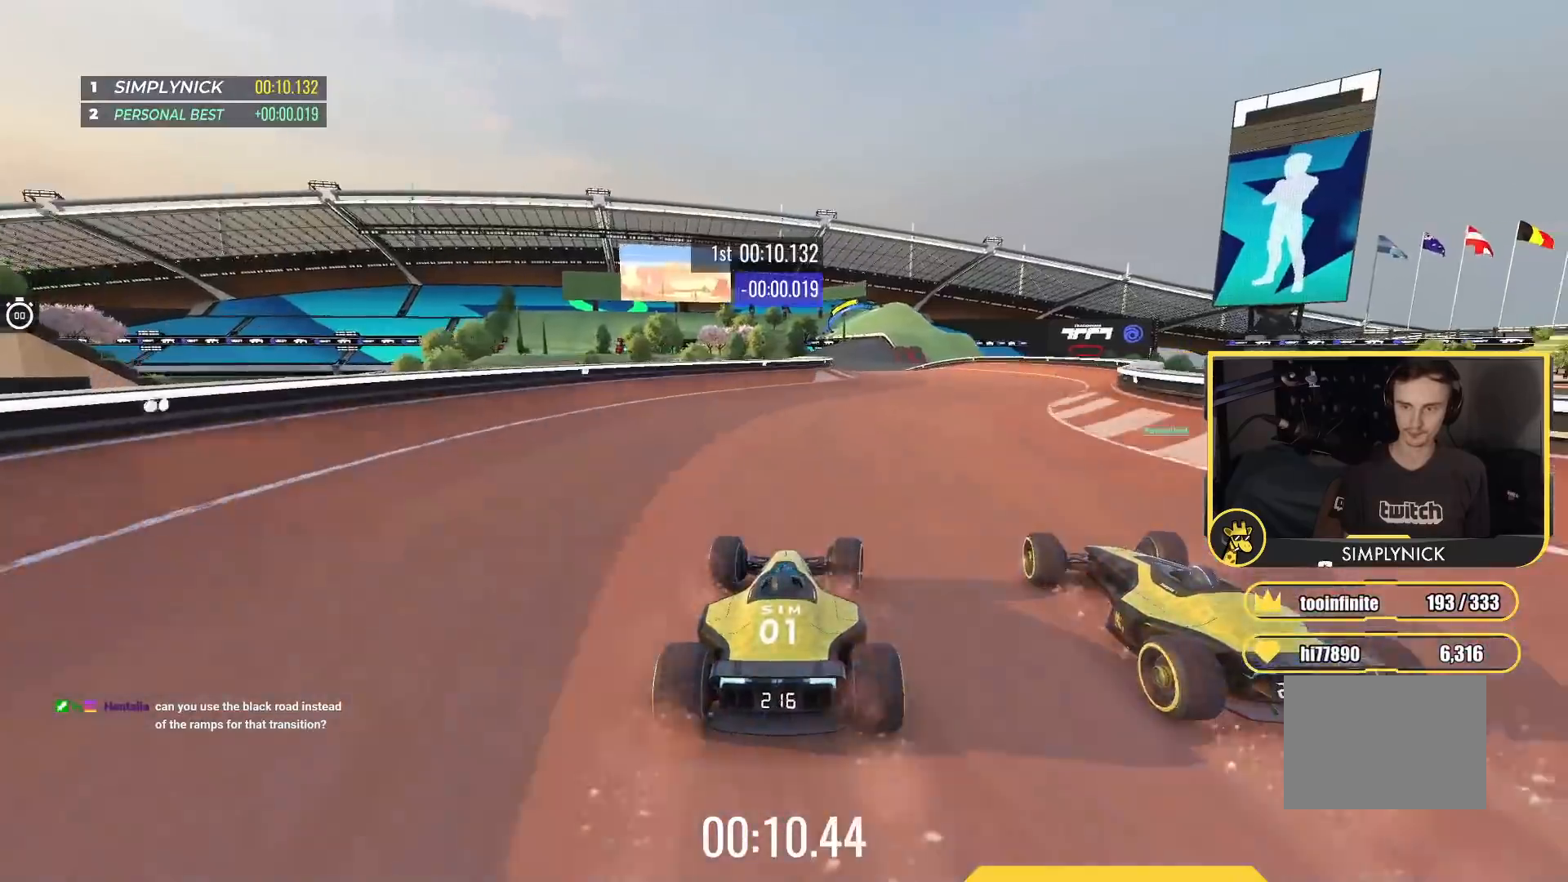
{"keys": ["left", "up"], "events": [[300, "right", "up"], [467, "left", "down"]]}
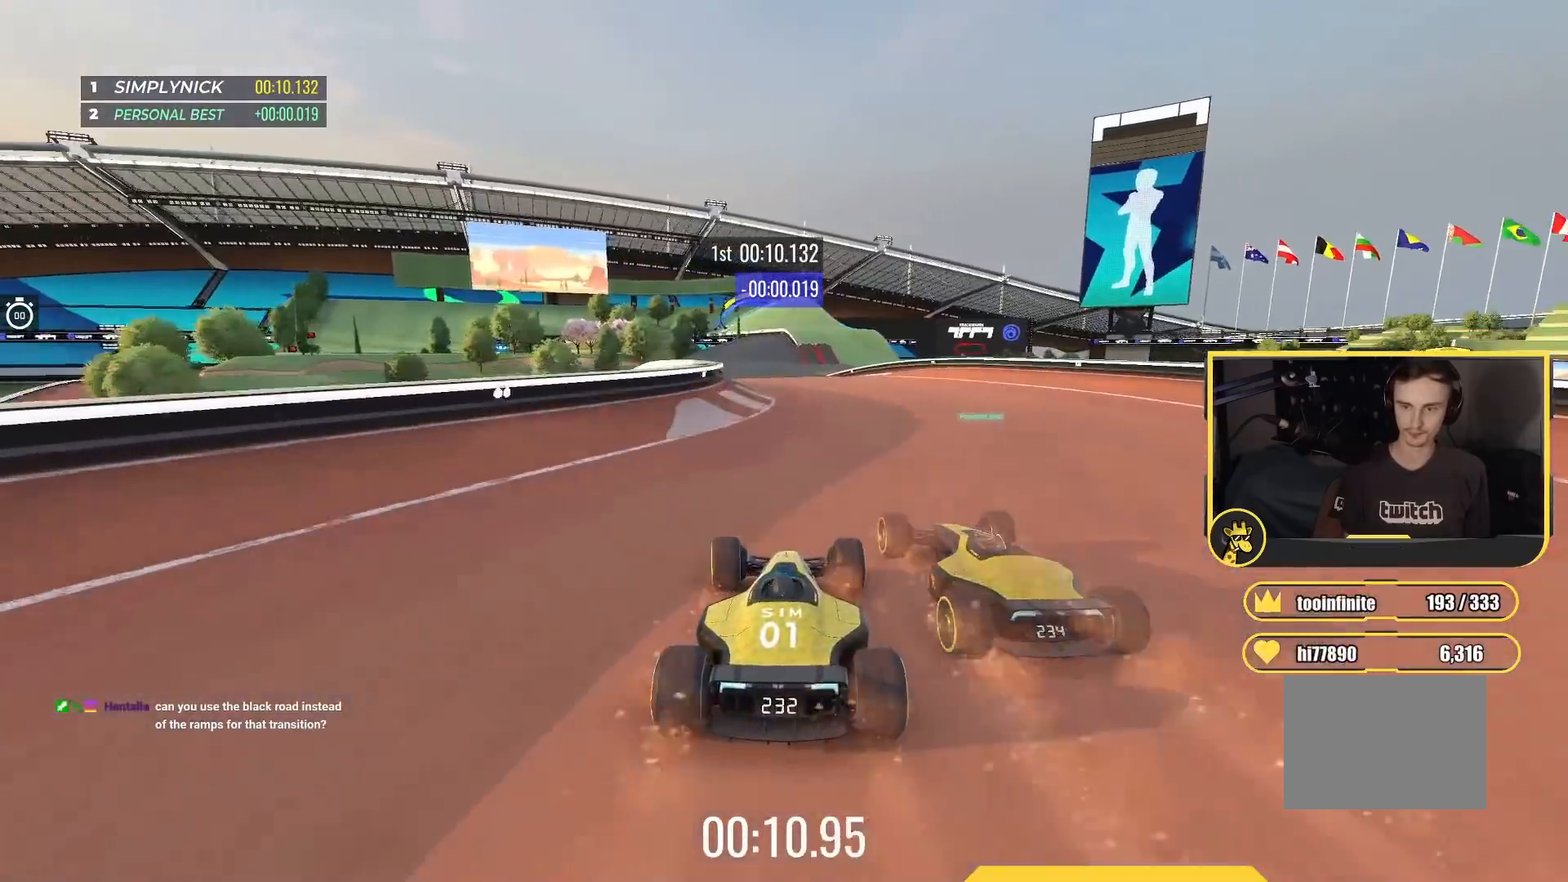
{"keys": ["right", "up"], "events": [[50, "left", "up"], [433, "right", "down"]]}
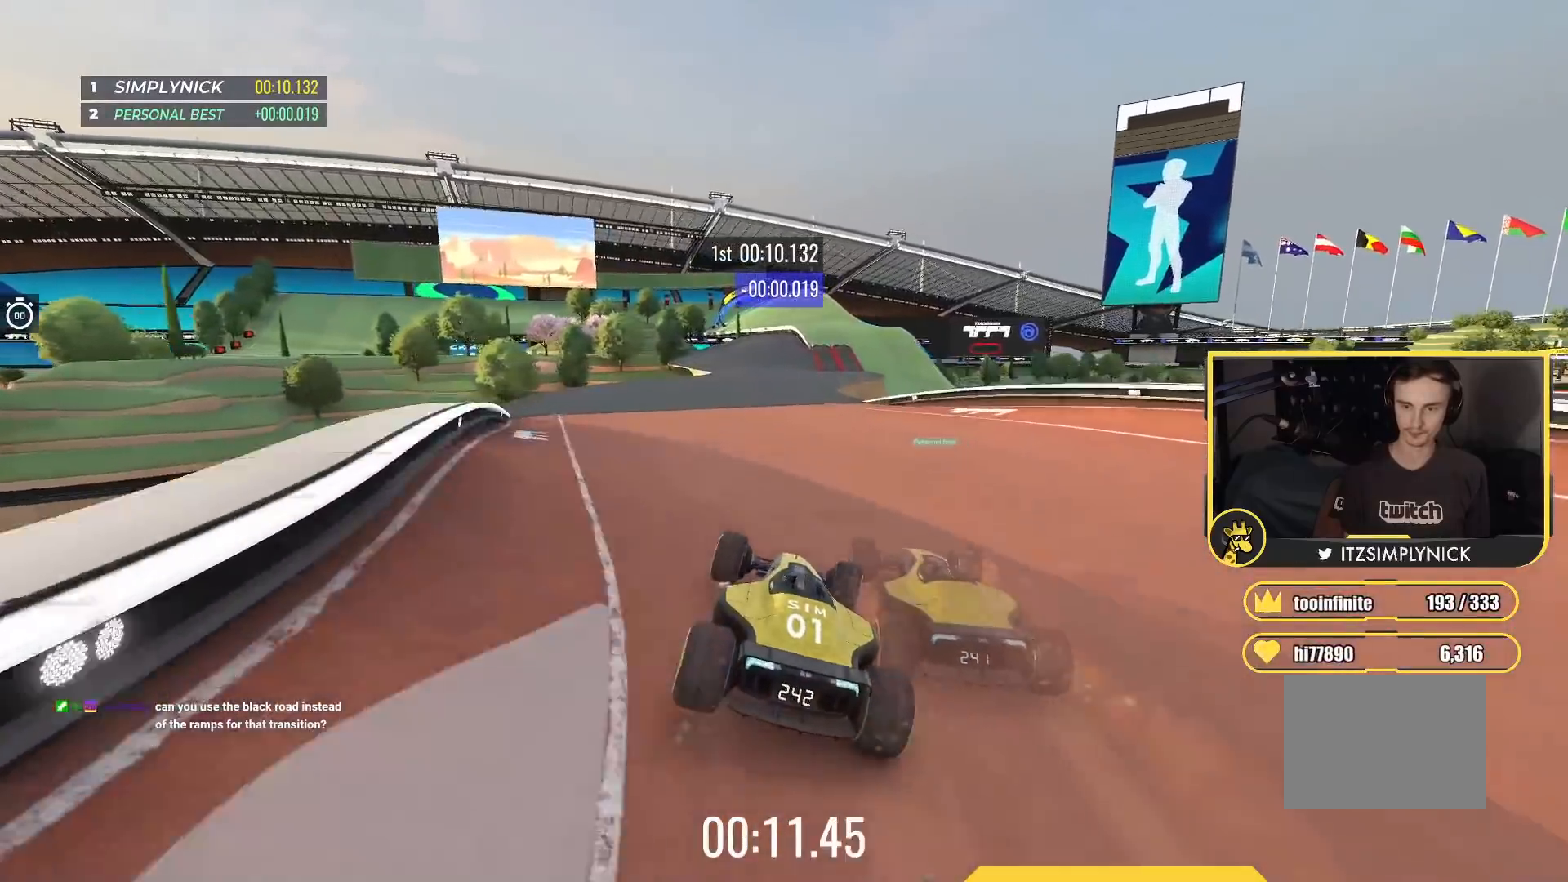
{"keys": ["up"], "events": [[83, "right", "up"], [217, "right", "down"], [300, "right", "up"]]}
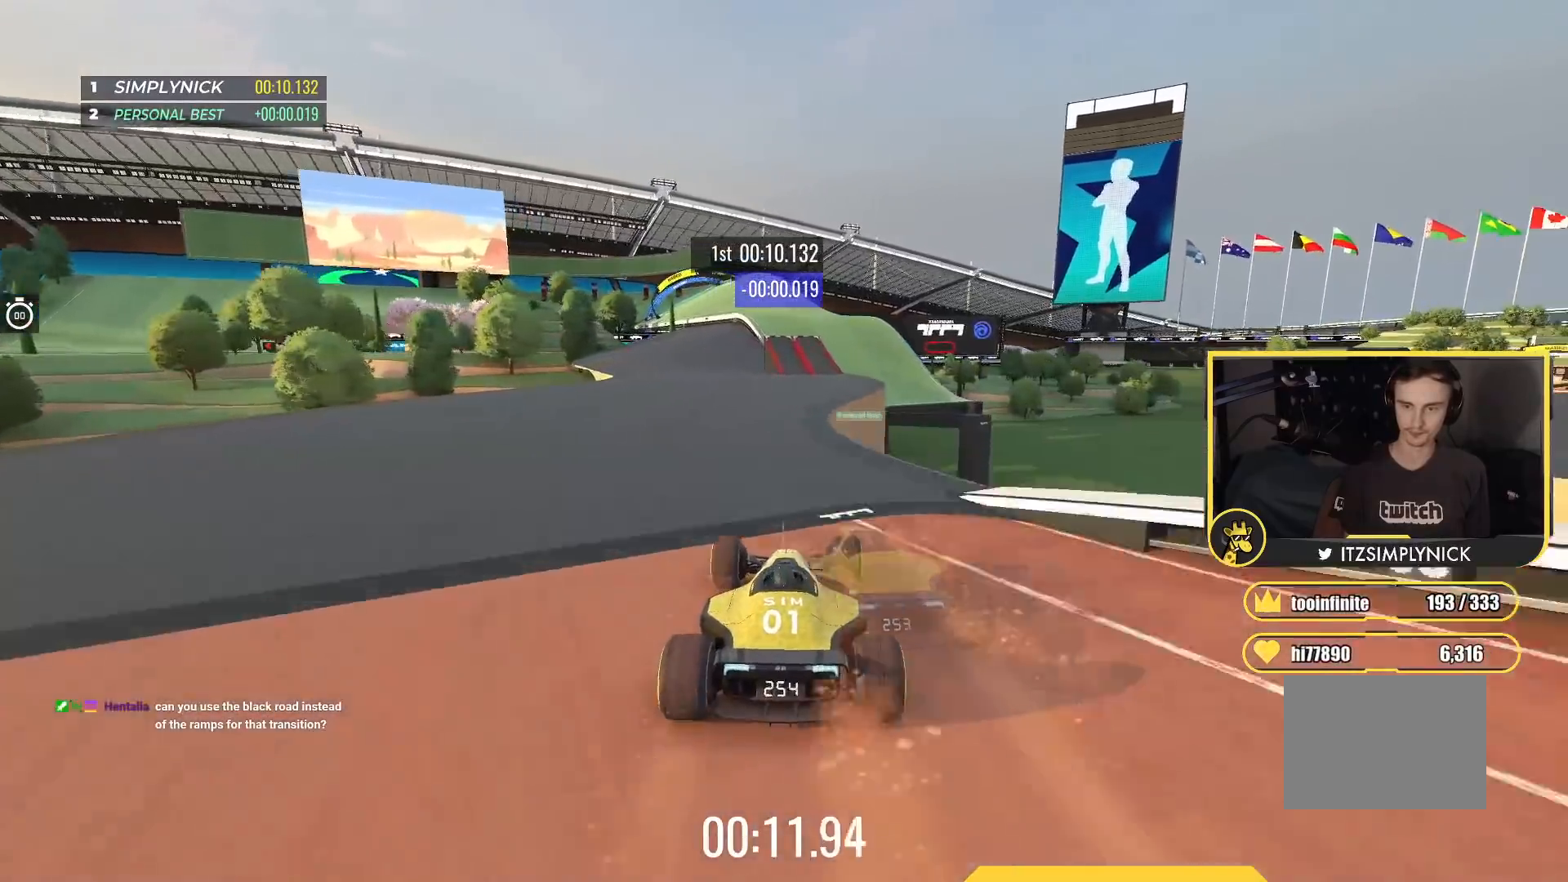
{"keys": ["left", "up"], "events": [[183, "right", "down"], [250, "right", "up"], [483, "left", "down"]]}
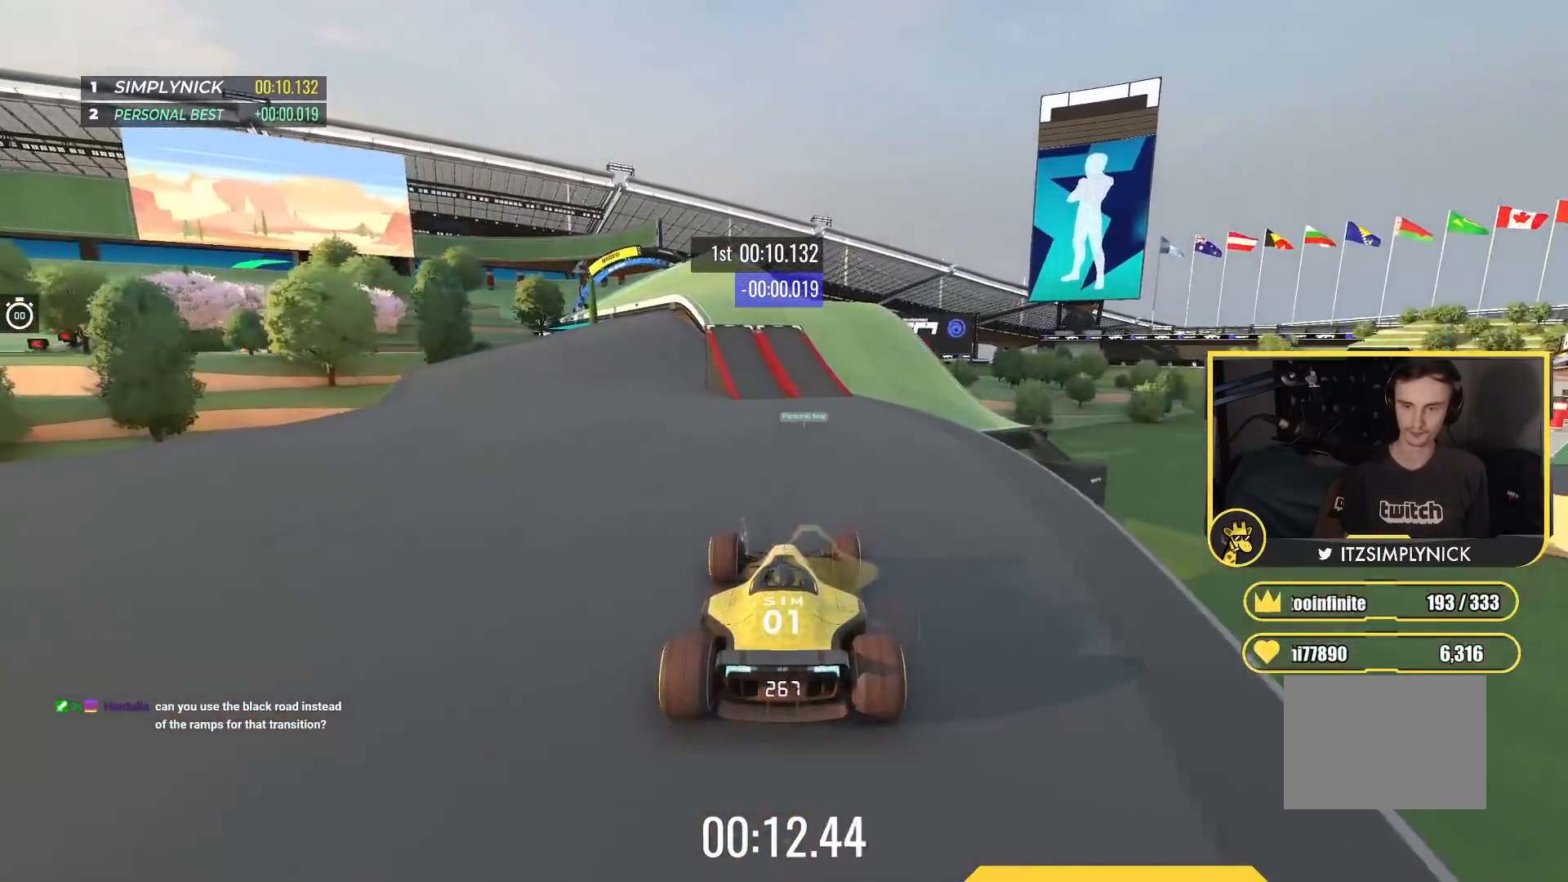
{"keys": ["up"], "events": [[117, "left", "up"], [283, "left", "down"], [367, "up", "up"], [483, "left", "up"], [483, "up", "down"]]}
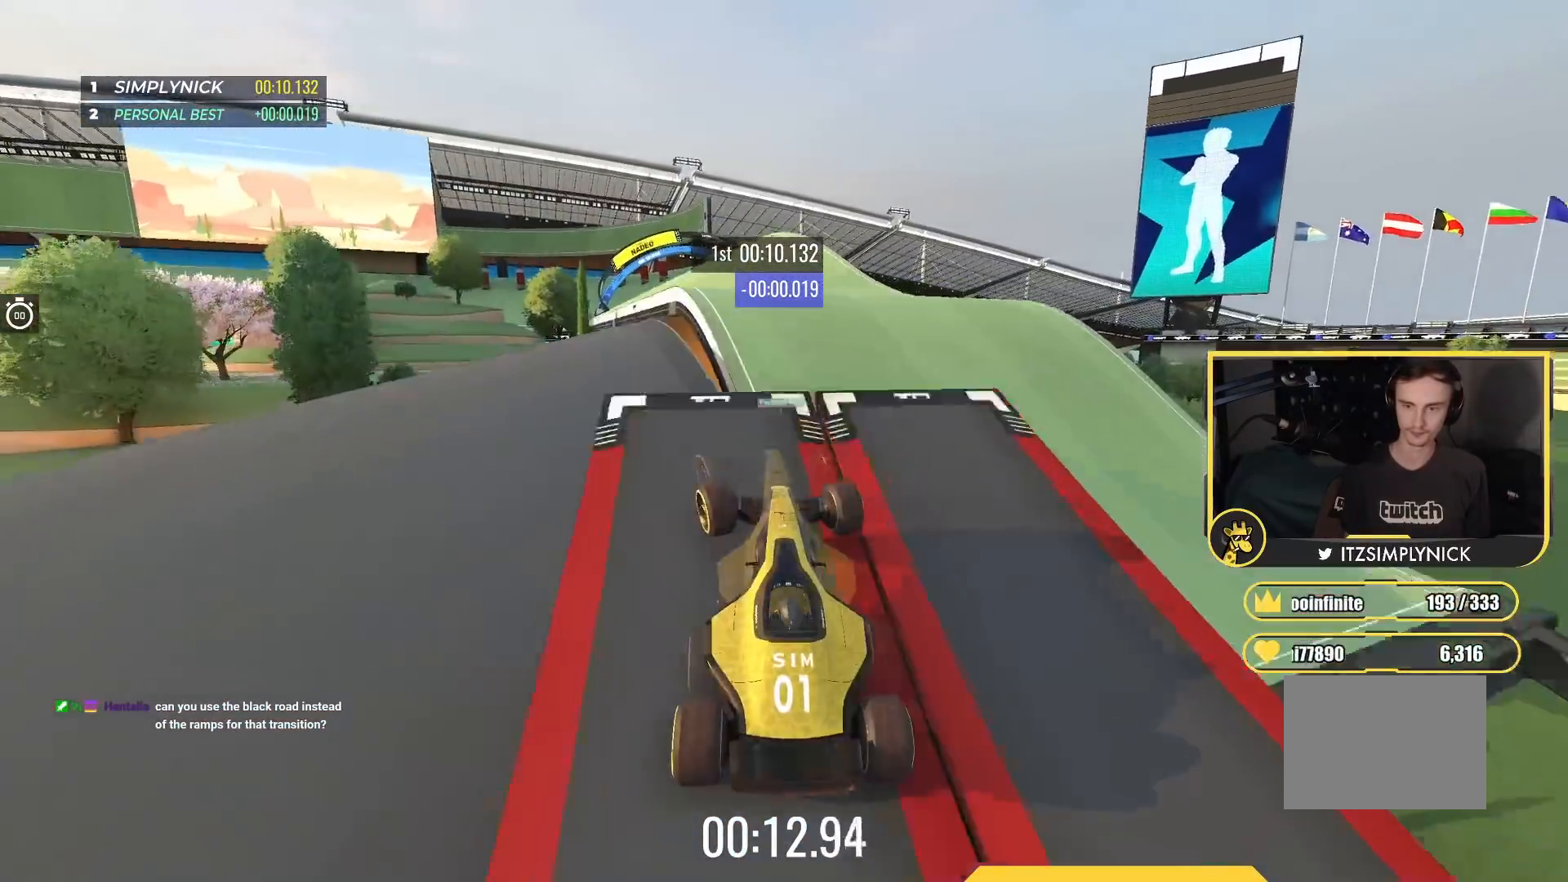
{"keys": ["left", "up"], "events": [[367, "left", "down"]]}
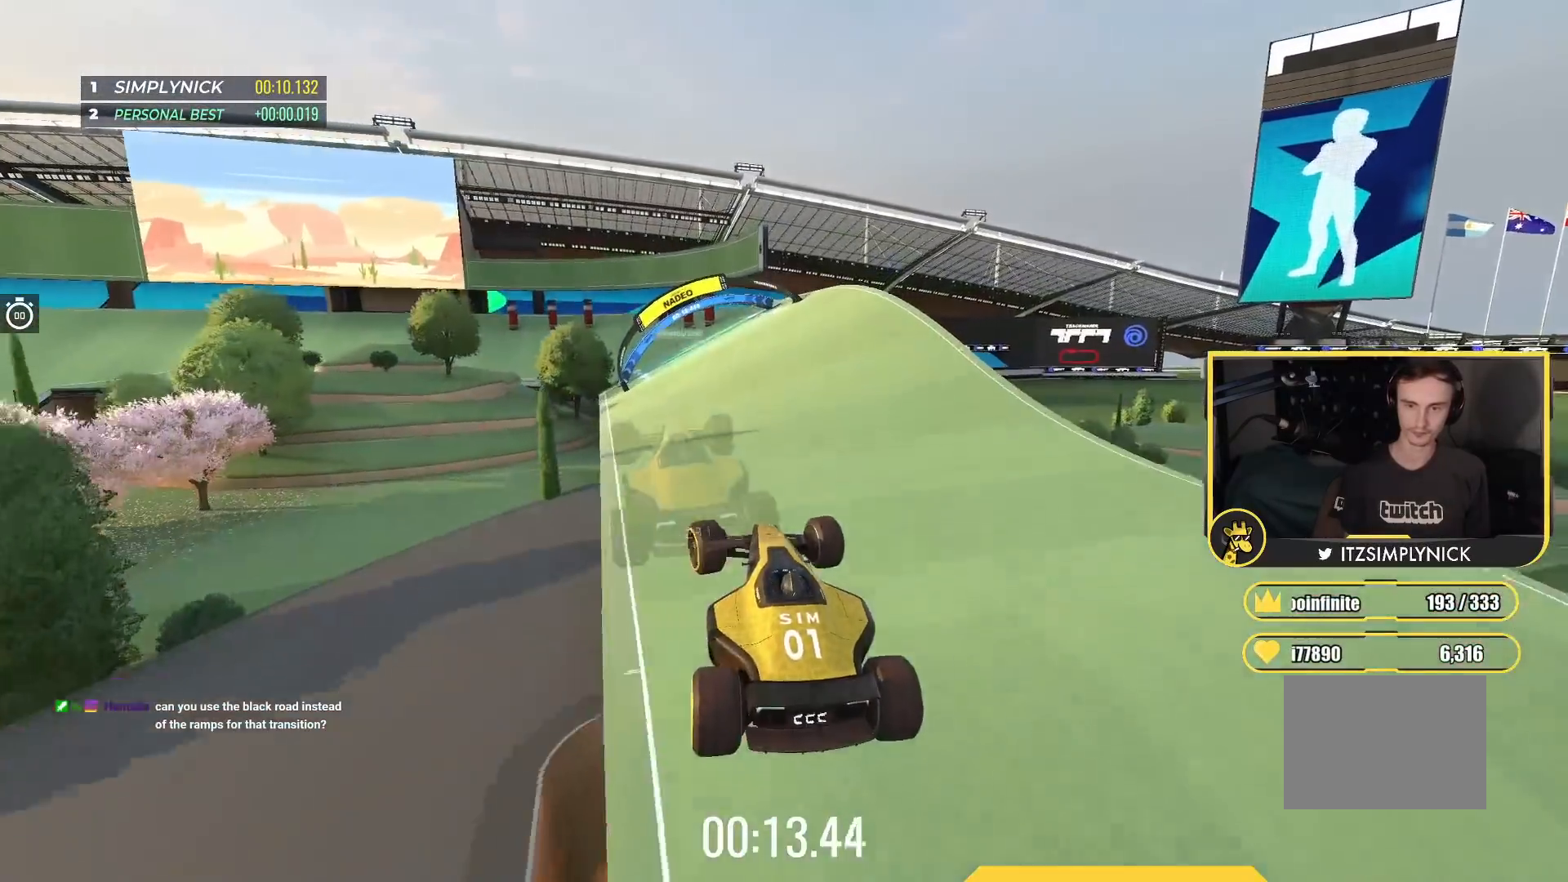
{"keys": ["up"], "events": [[200, "down", "down"], [233, "left", "up"], [367, "down", "up"]]}
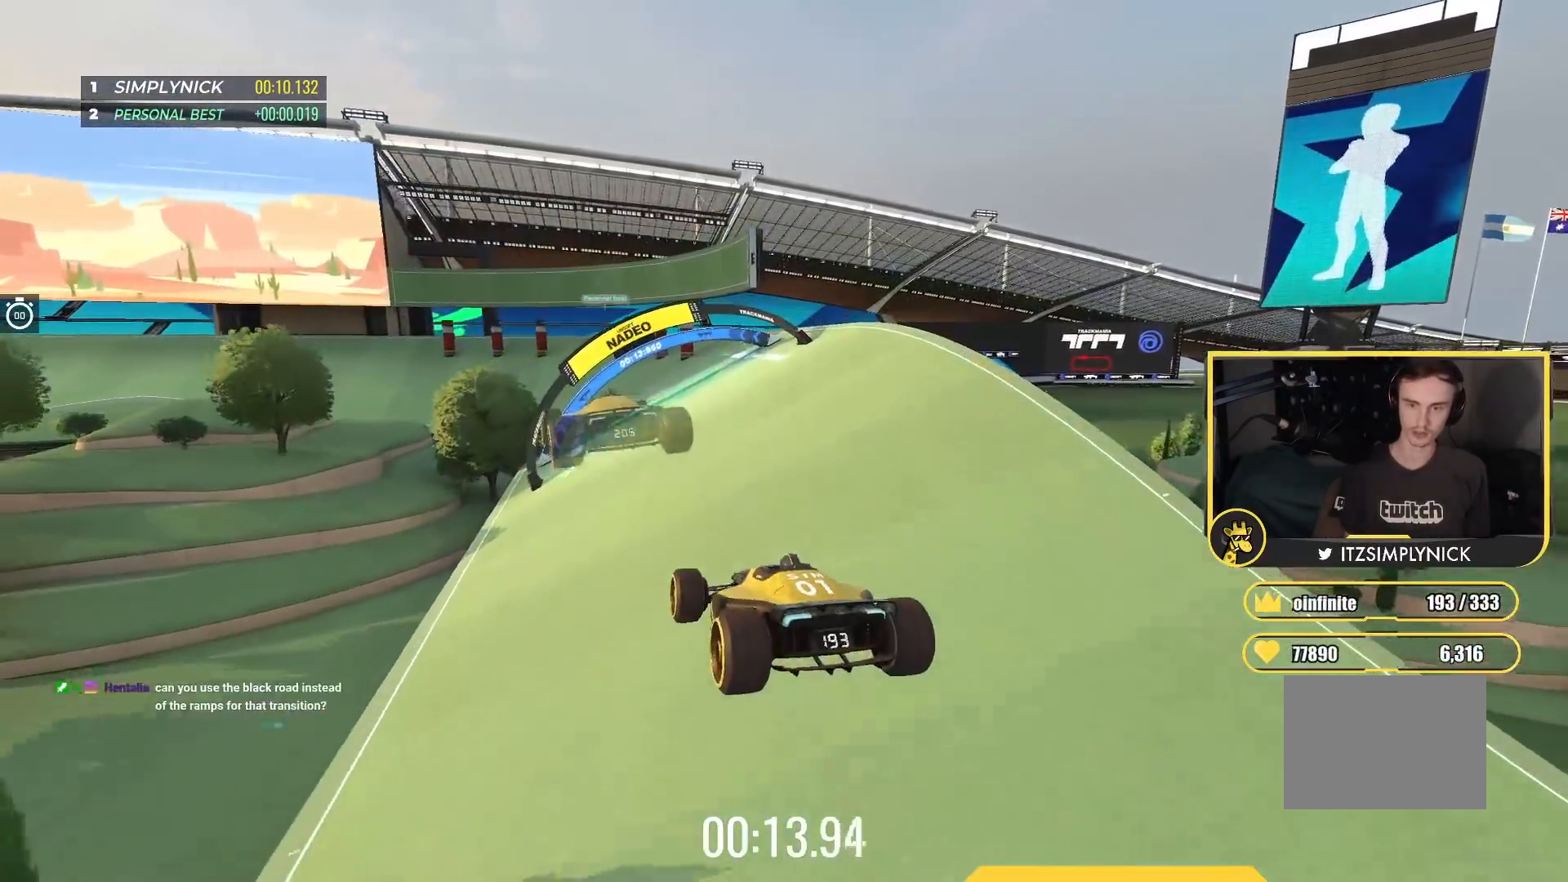
{"keys": ["right", "up"], "events": [[100, "left", "down"], [200, "left", "up"], [367, "right", "down"]]}
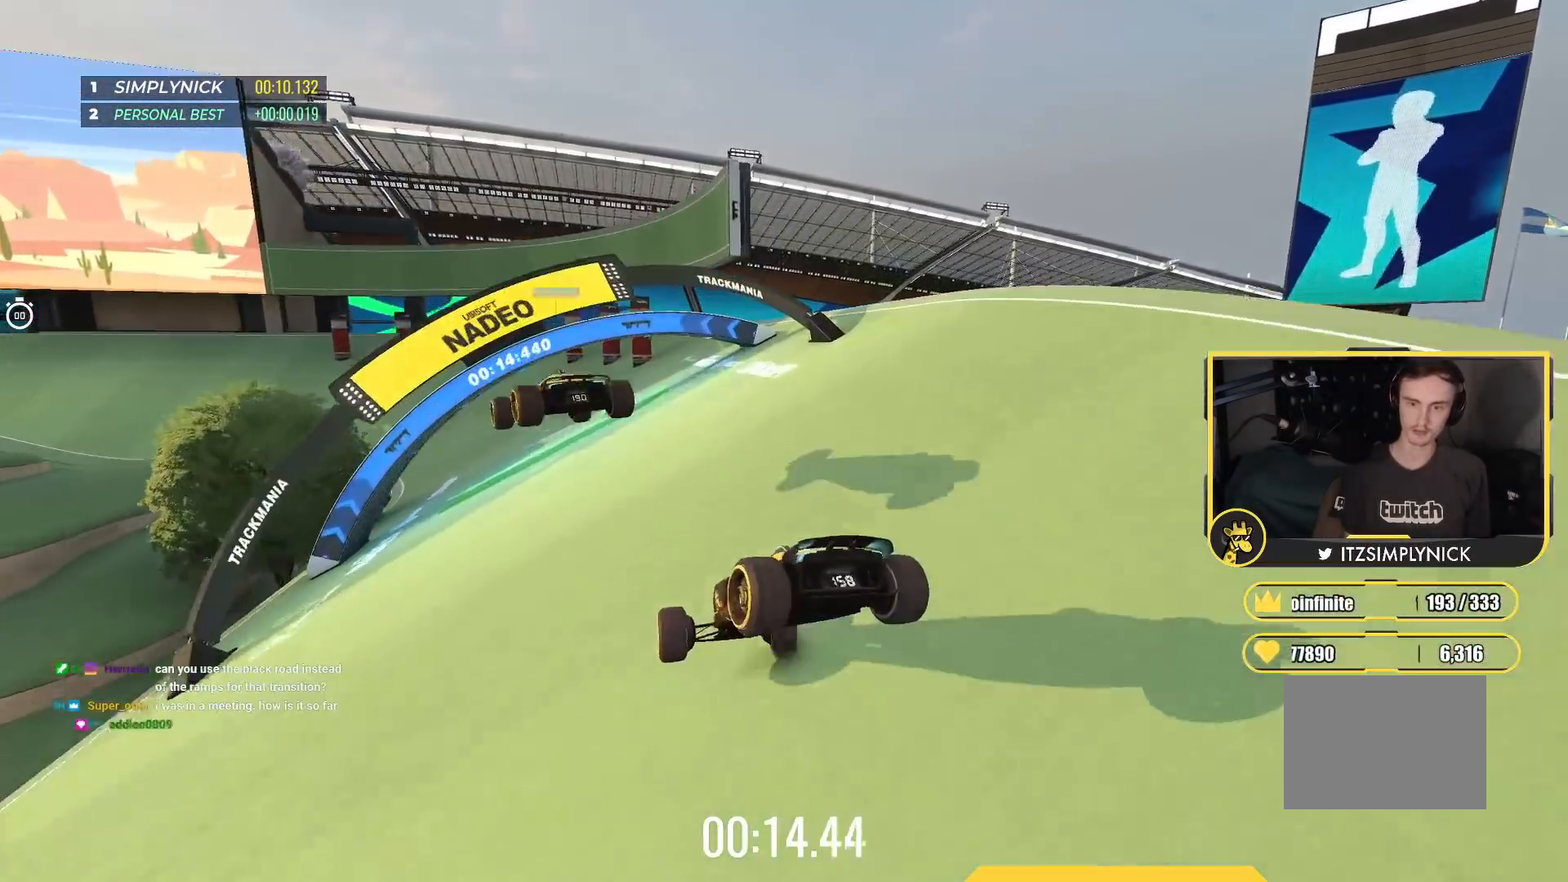
{"keys": ["up"], "events": [[83, "right", "up"], [133, "left", "down"], [317, "left", "up"]]}
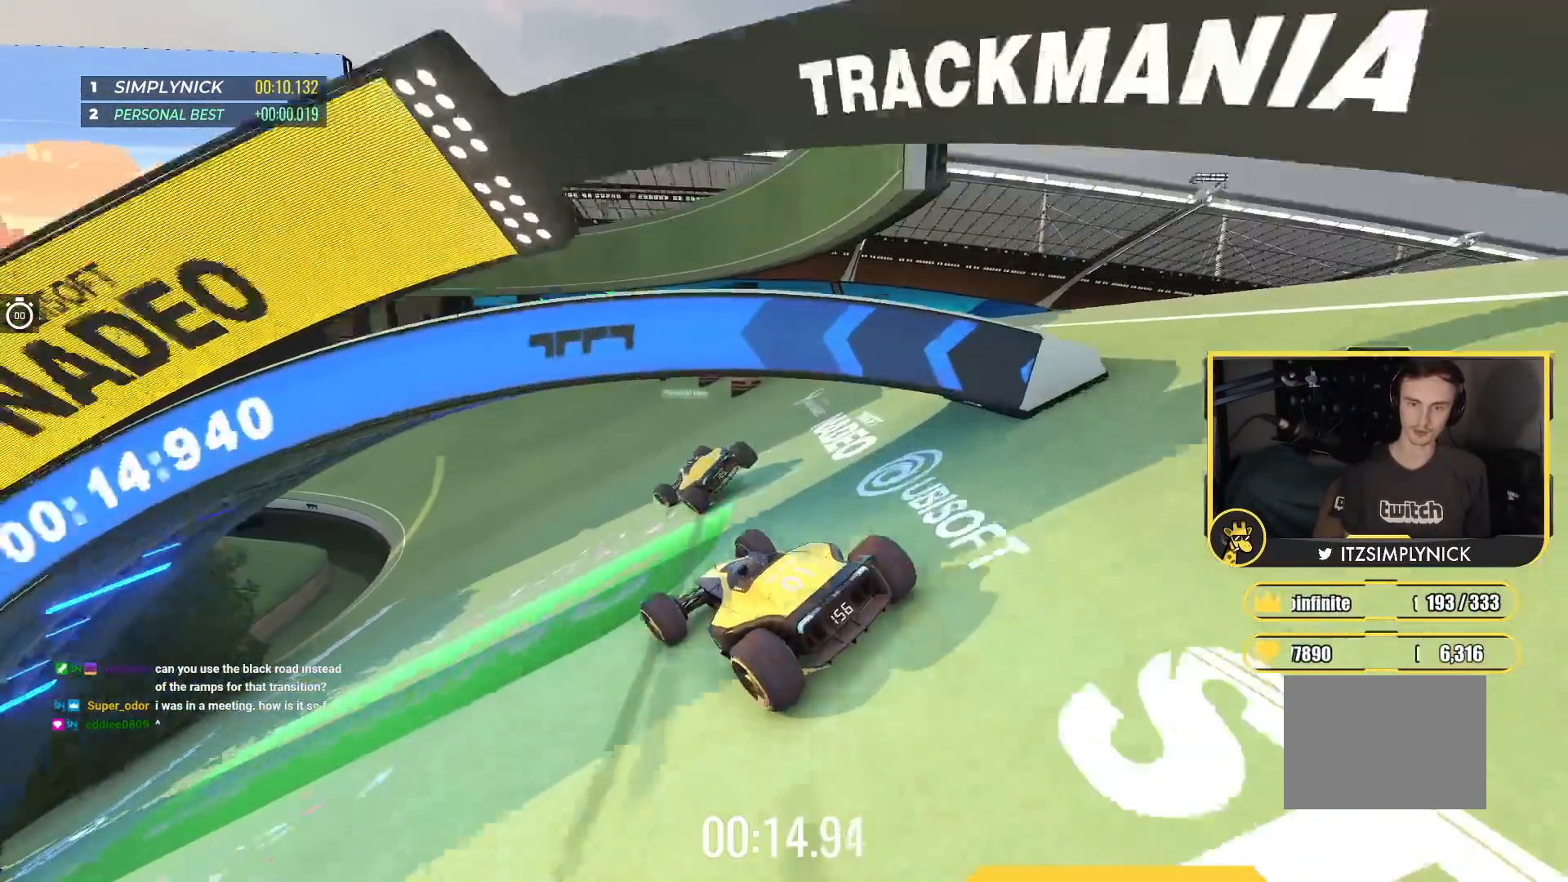
{"keys": ["left", "up"], "events": [[300, "left", "down"]]}
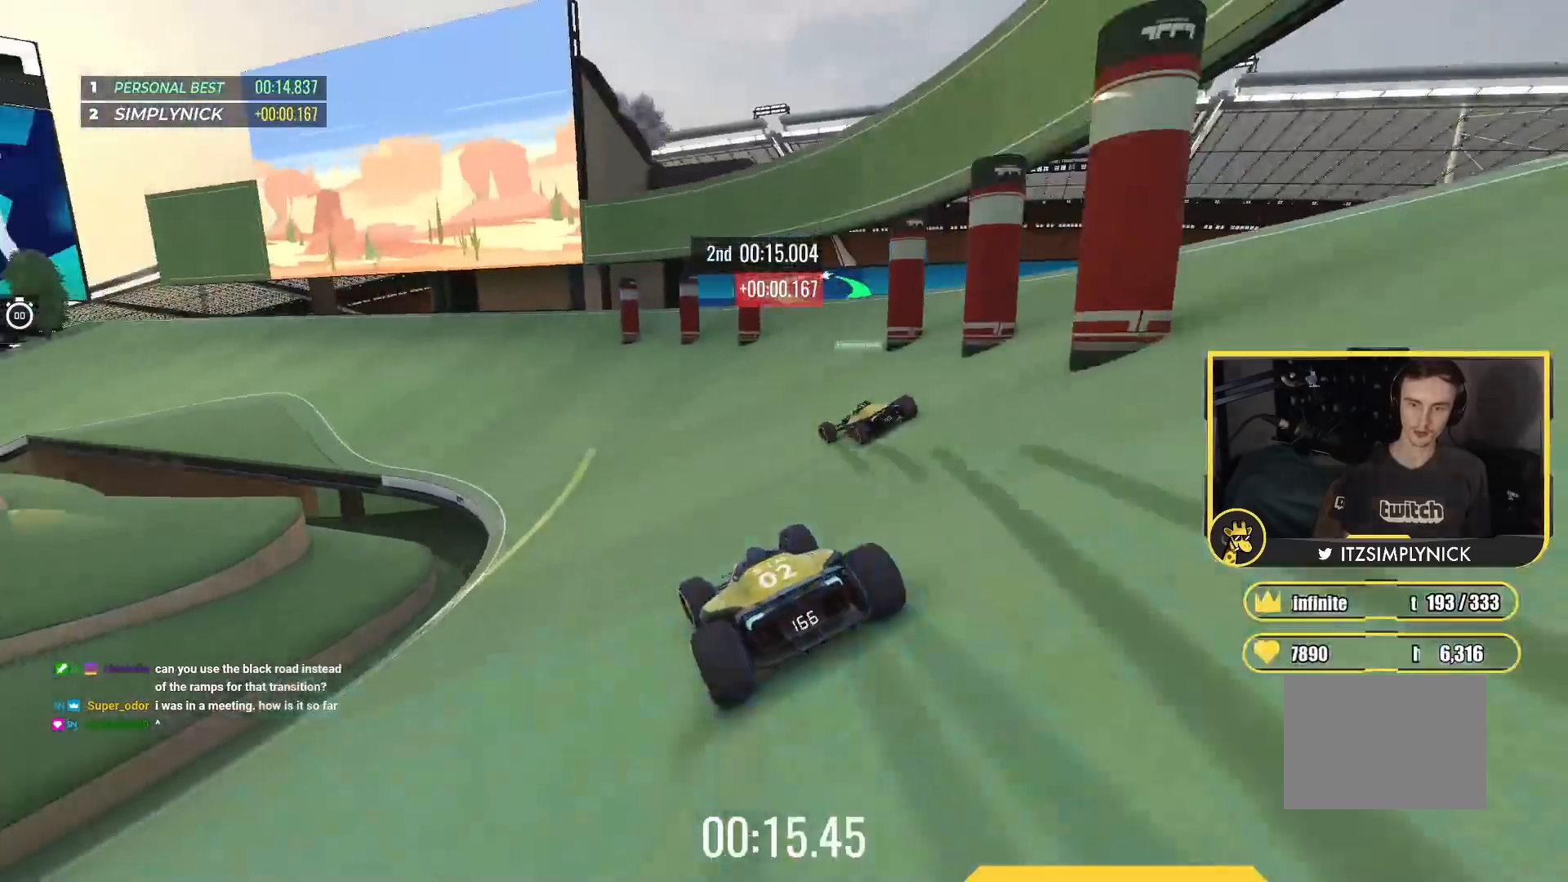
{"keys": ["left", "up"], "events": []}
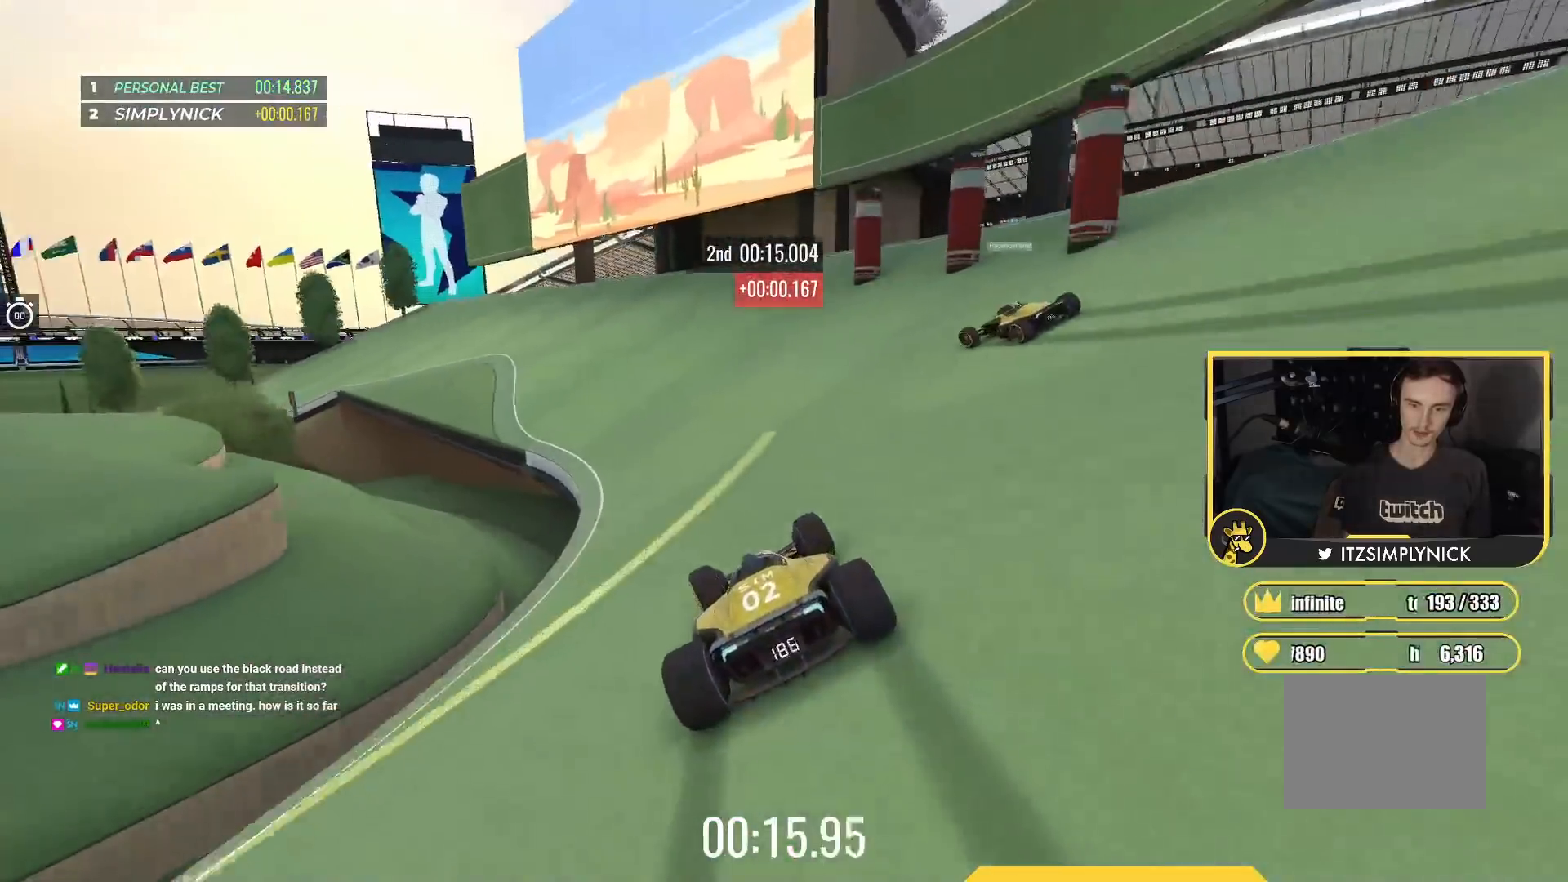
{"keys": ["up"], "events": [[417, "left", "up"]]}
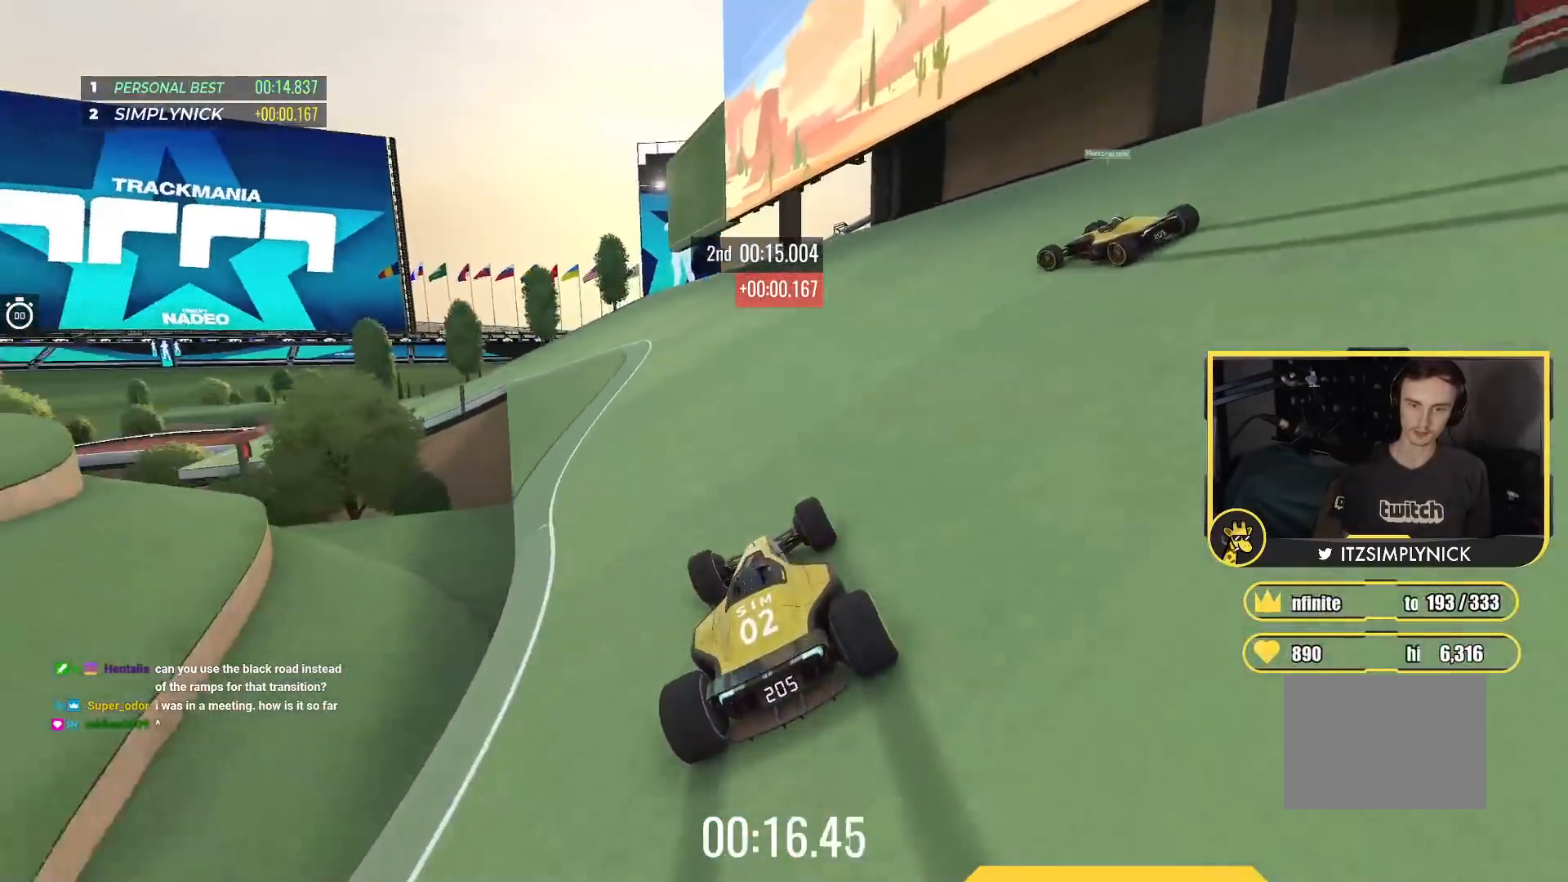
{"keys": ["left", "up"], "events": [[67, "left", "down"]]}
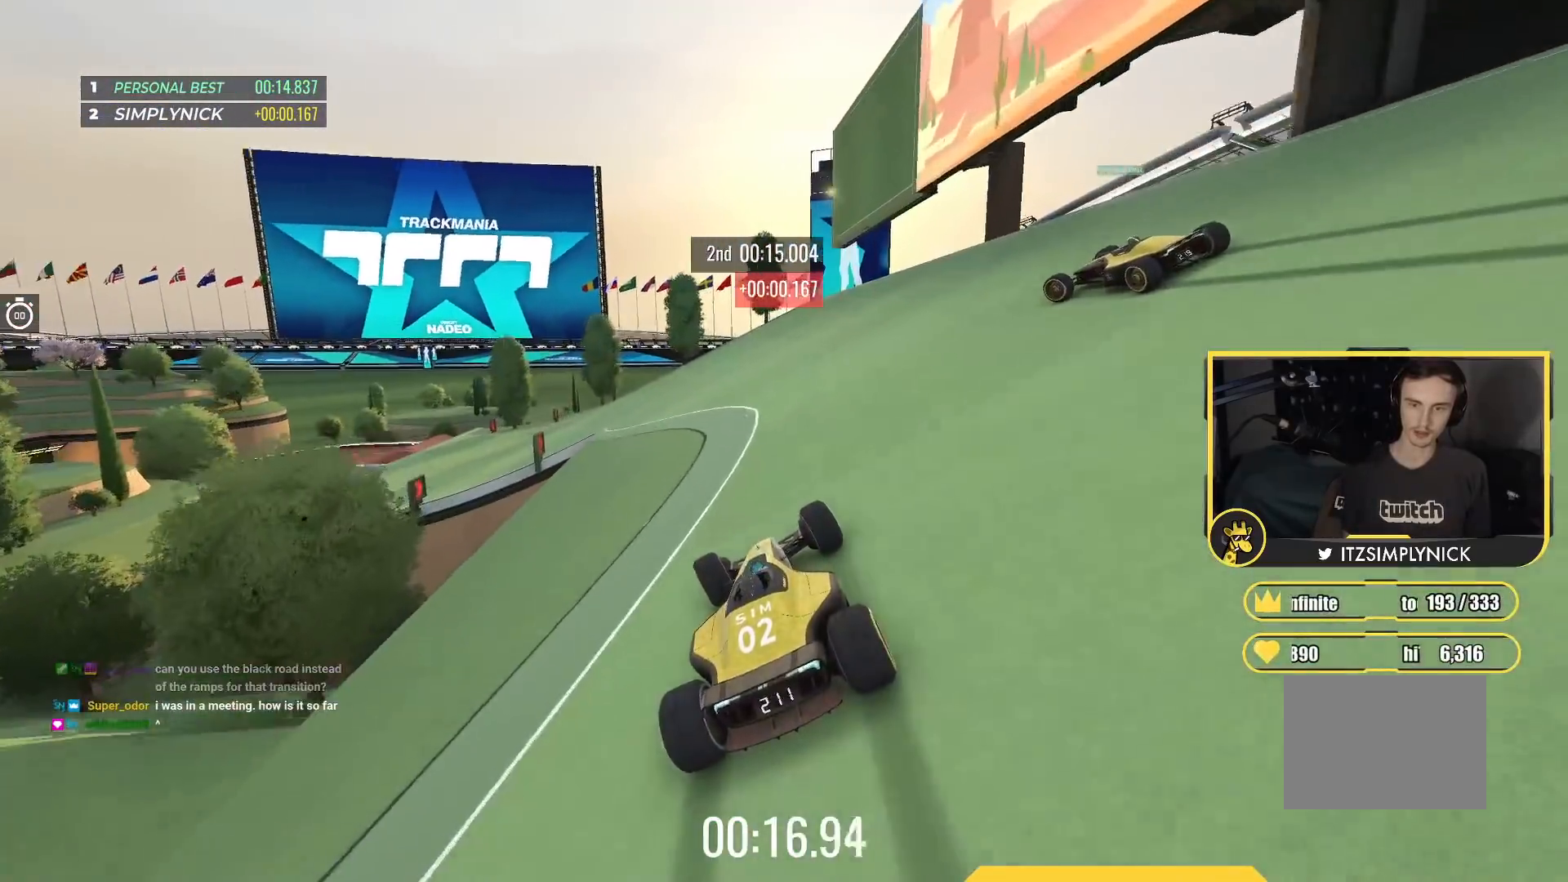
{"keys": ["left", "up"], "events": [[300, "left", "up"], [433, "left", "down"]]}
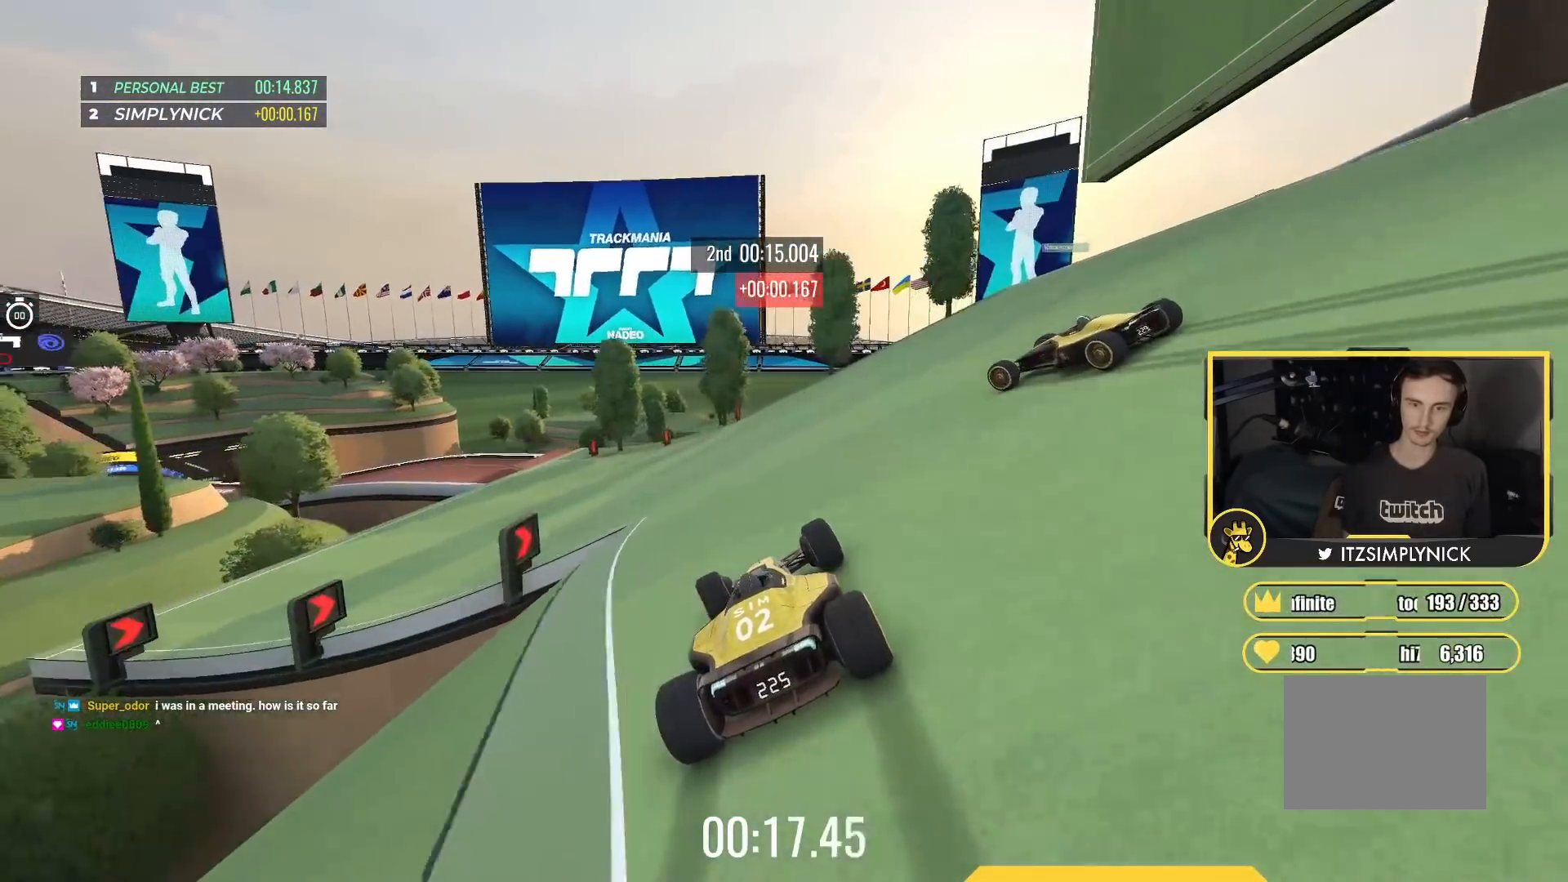
{"keys": ["left", "up"], "events": [[333, "up", "up"], [400, "up", "down"]]}
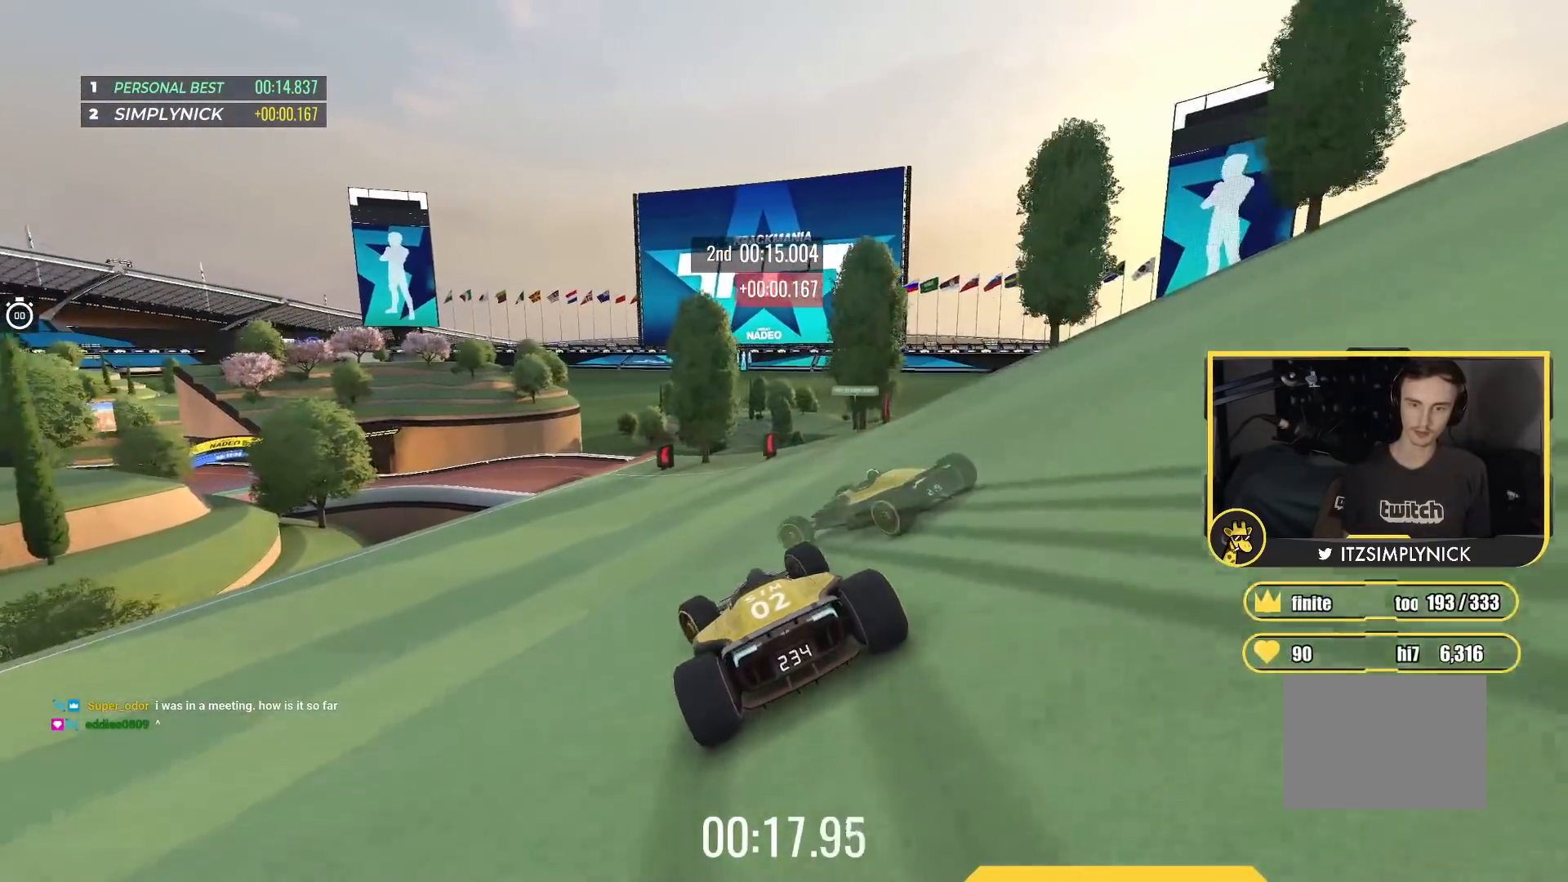
{"keys": ["left", "up"], "events": []}
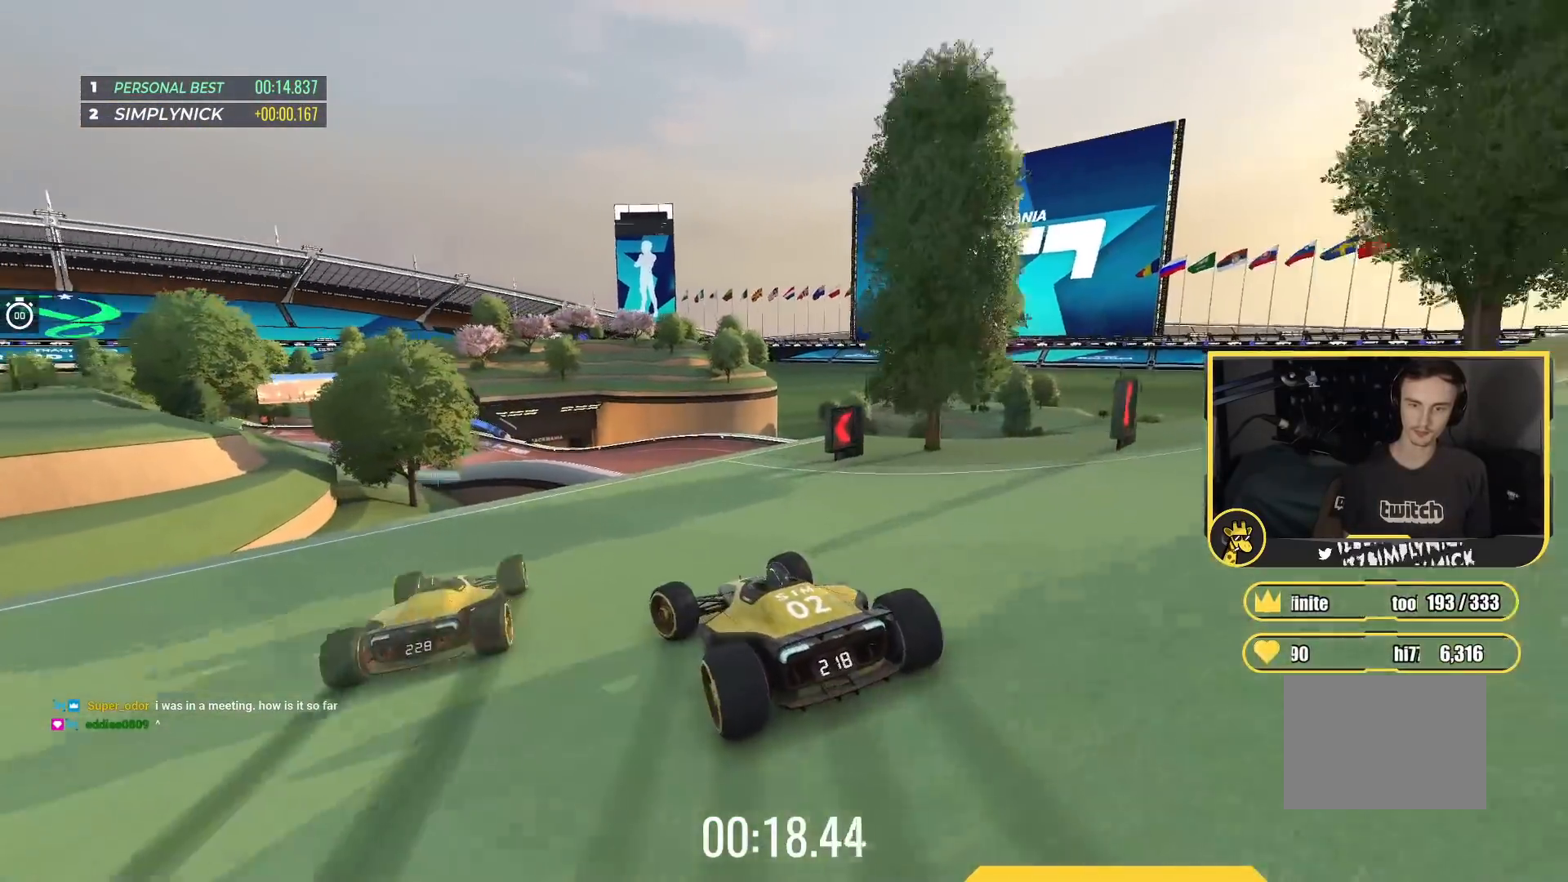
{"keys": ["right", "up"], "events": [[167, "left", "up"], [283, "right", "down"], [417, "right", "up"], [483, "right", "down"]]}
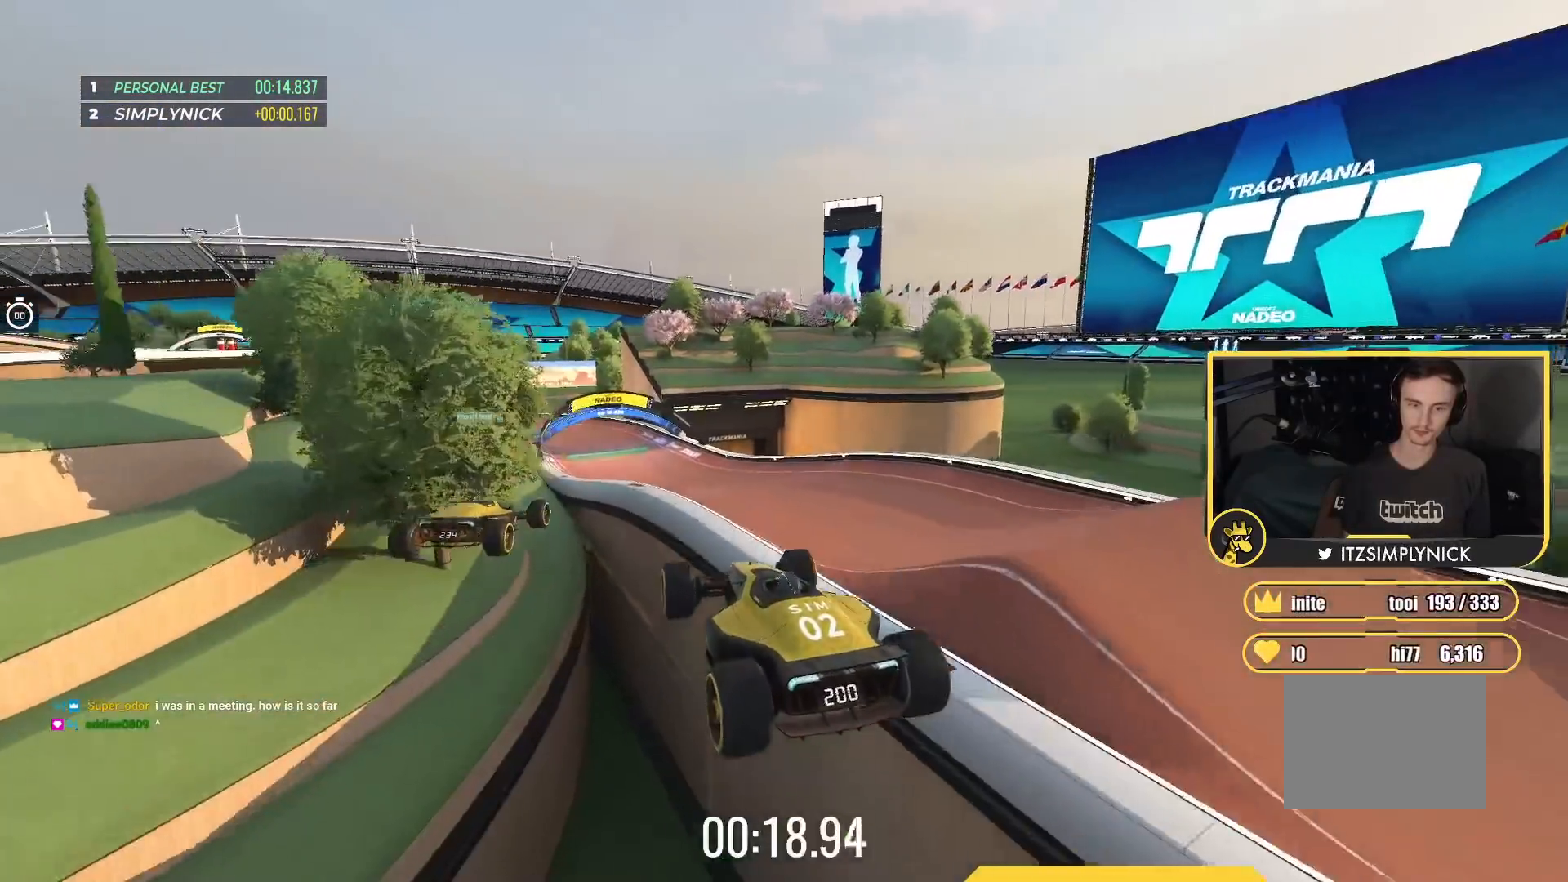
{"keys": ["up"], "events": [[150, "down", "down"], [250, "right", "up"], [283, "down", "up"]]}
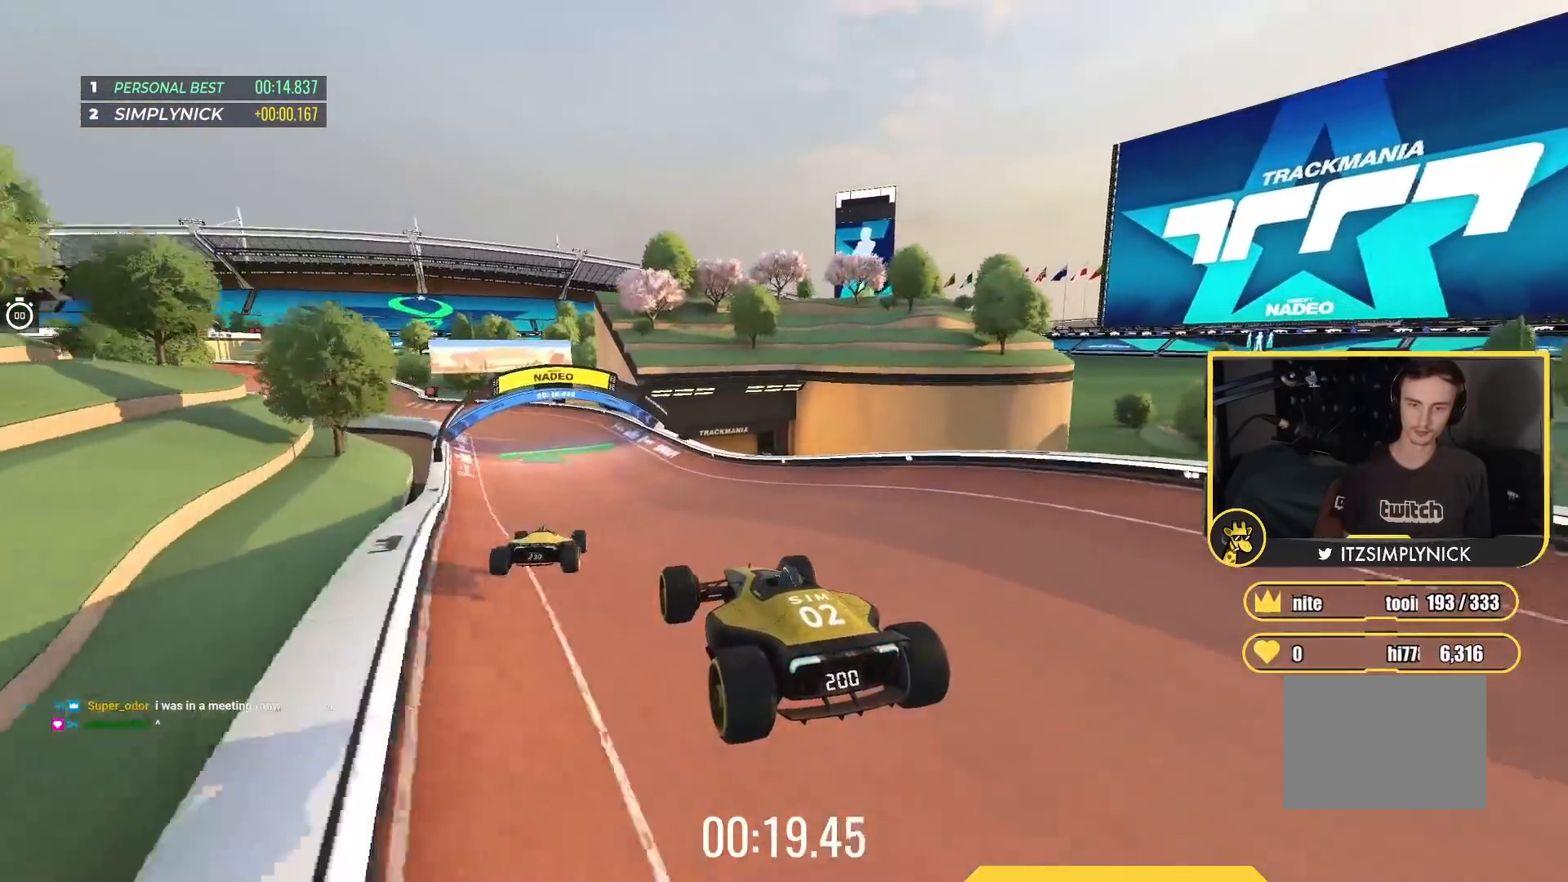
{"keys": ["left", "up"], "events": [[283, "left", "down"]]}
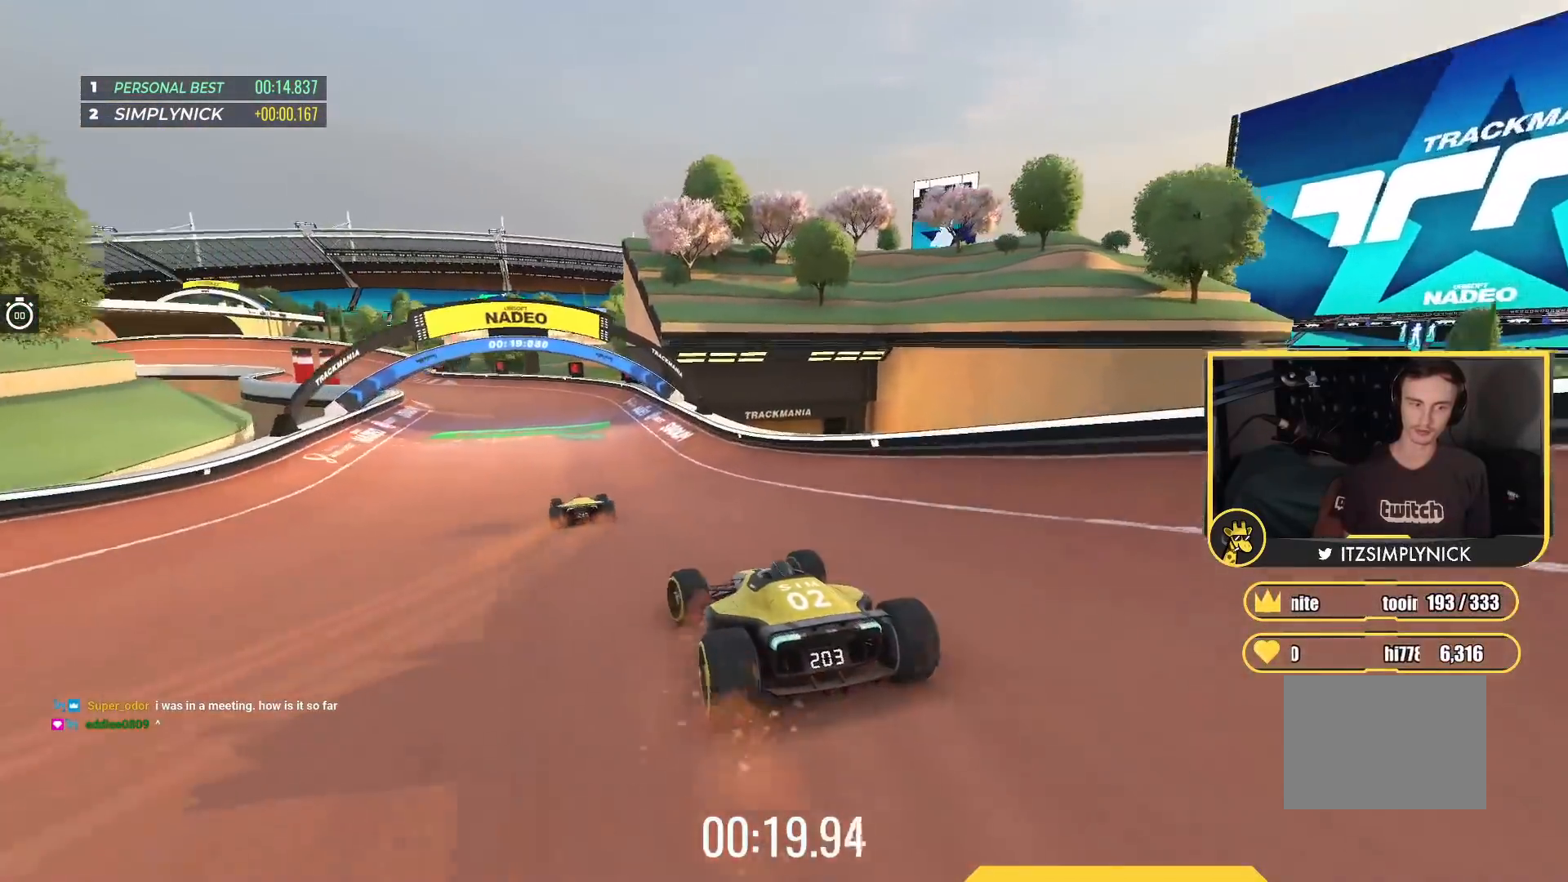
{"keys": ["up"], "events": [[150, "left", "up"], [267, "left", "down"], [367, "left", "up"]]}